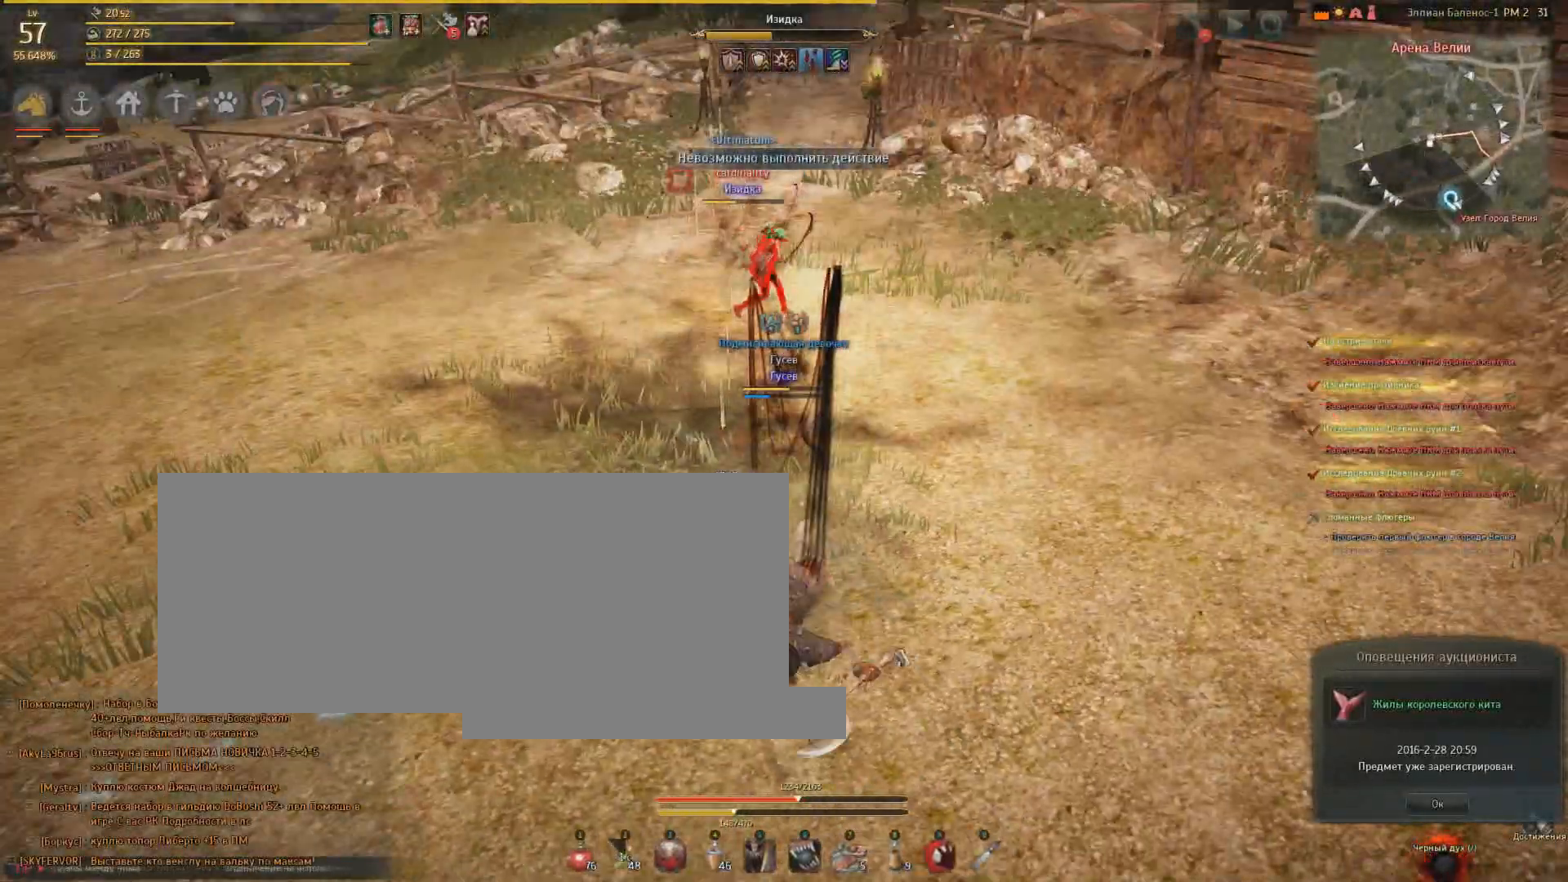
Gameplay with keyboard and mouse; each line is a JSON object with the keys and mouse buttons held at the frame after it. "events" lists presses ("down") and releases ("up") of "a", "d", "e", "f", "q", "s", "shift", "space", "tab", "w", "mouse_left" and "mouse_right" between this image and that frame as [ms after this image, input, new state], when the widget could be followed in between. "mouse_left", "mouse_right" = the "left", "right" buttons of the "mouse" list. No other keys are recorded. Mouse movement is not recorded.
{"keys": [], "mouse": [], "events": []}
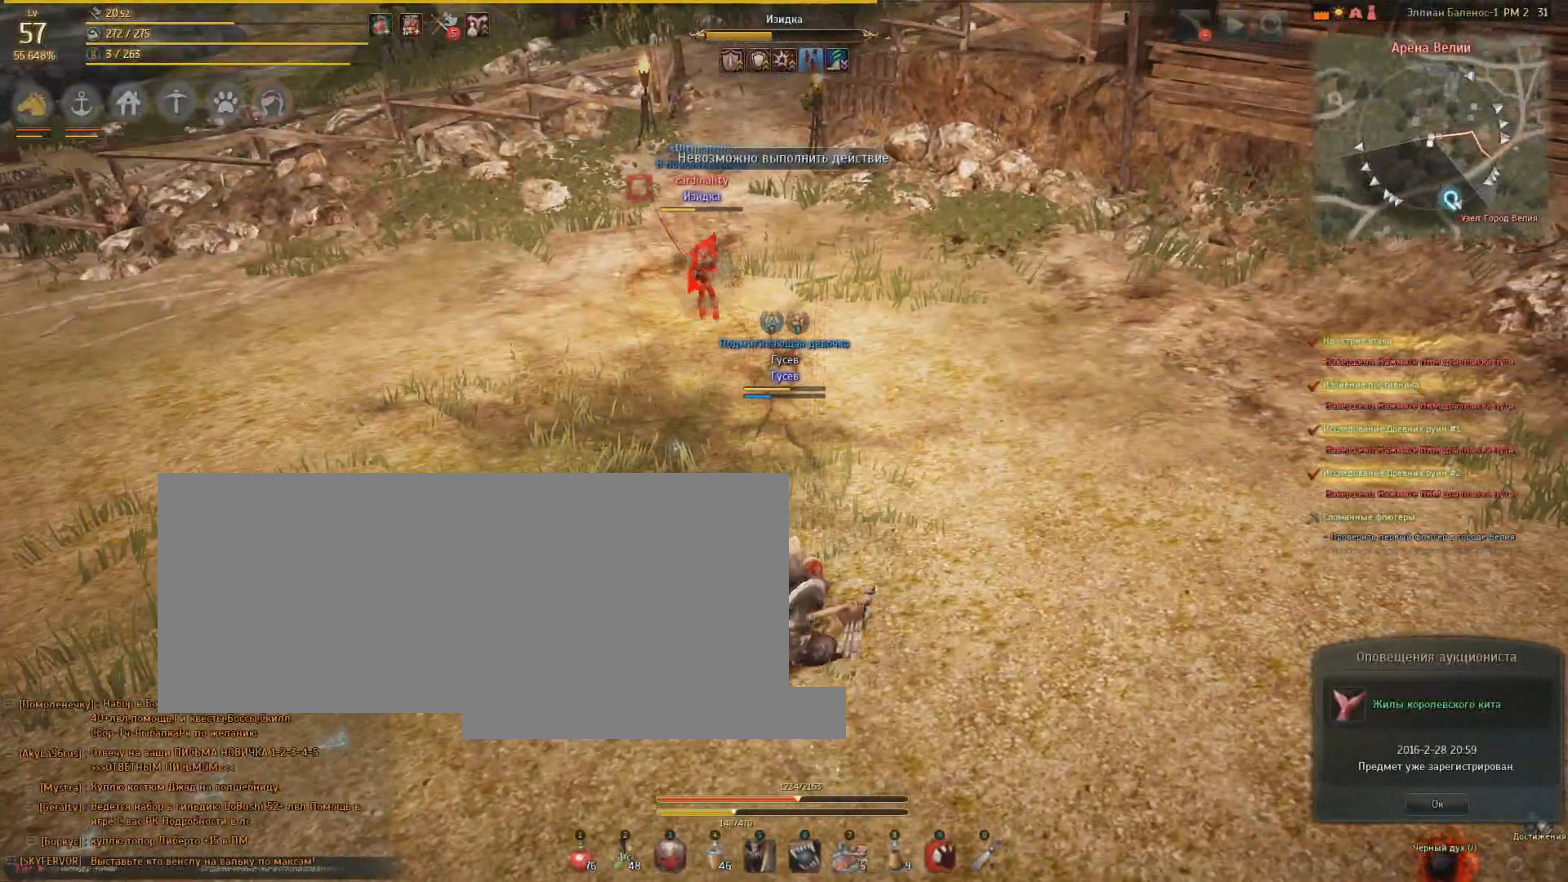
{"keys": [], "mouse": [], "events": []}
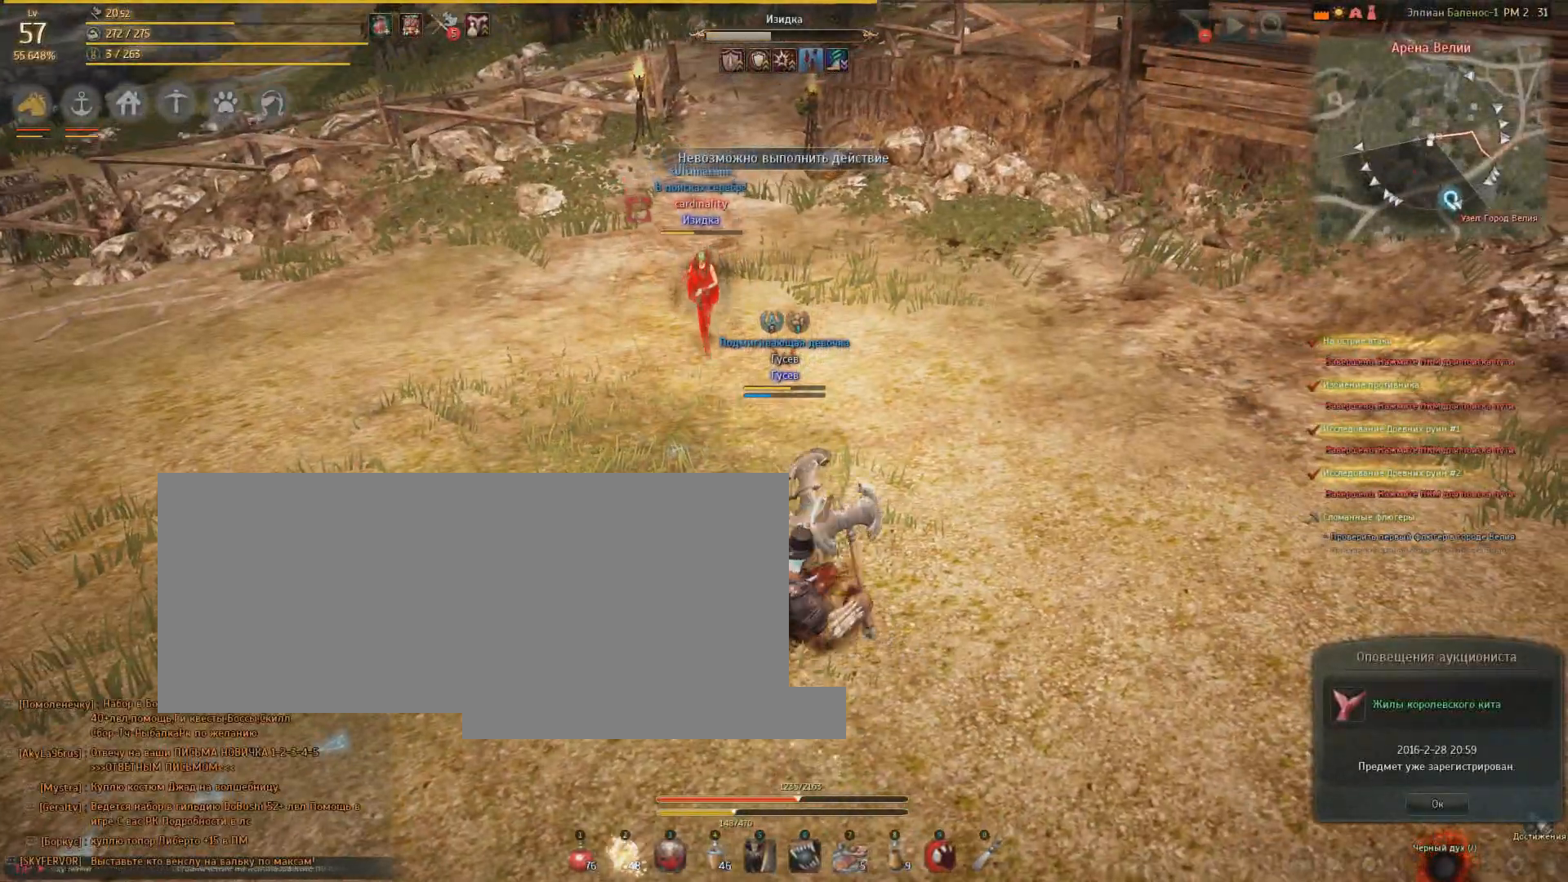
{"keys": [], "mouse": [], "events": []}
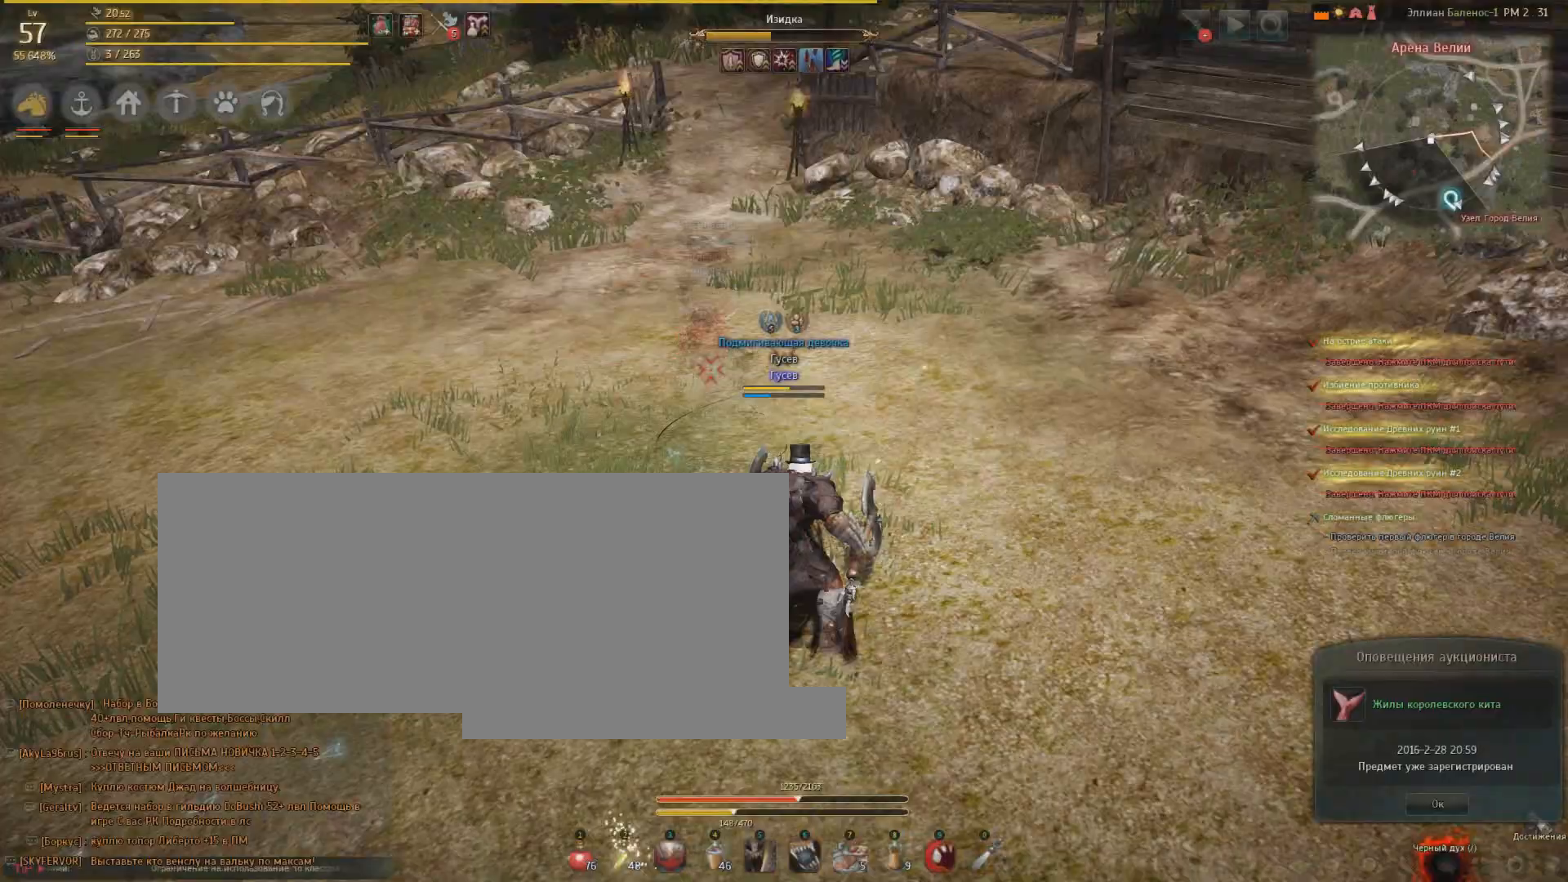
{"keys": ["d"], "mouse": [], "events": [[267, "d", "down"]]}
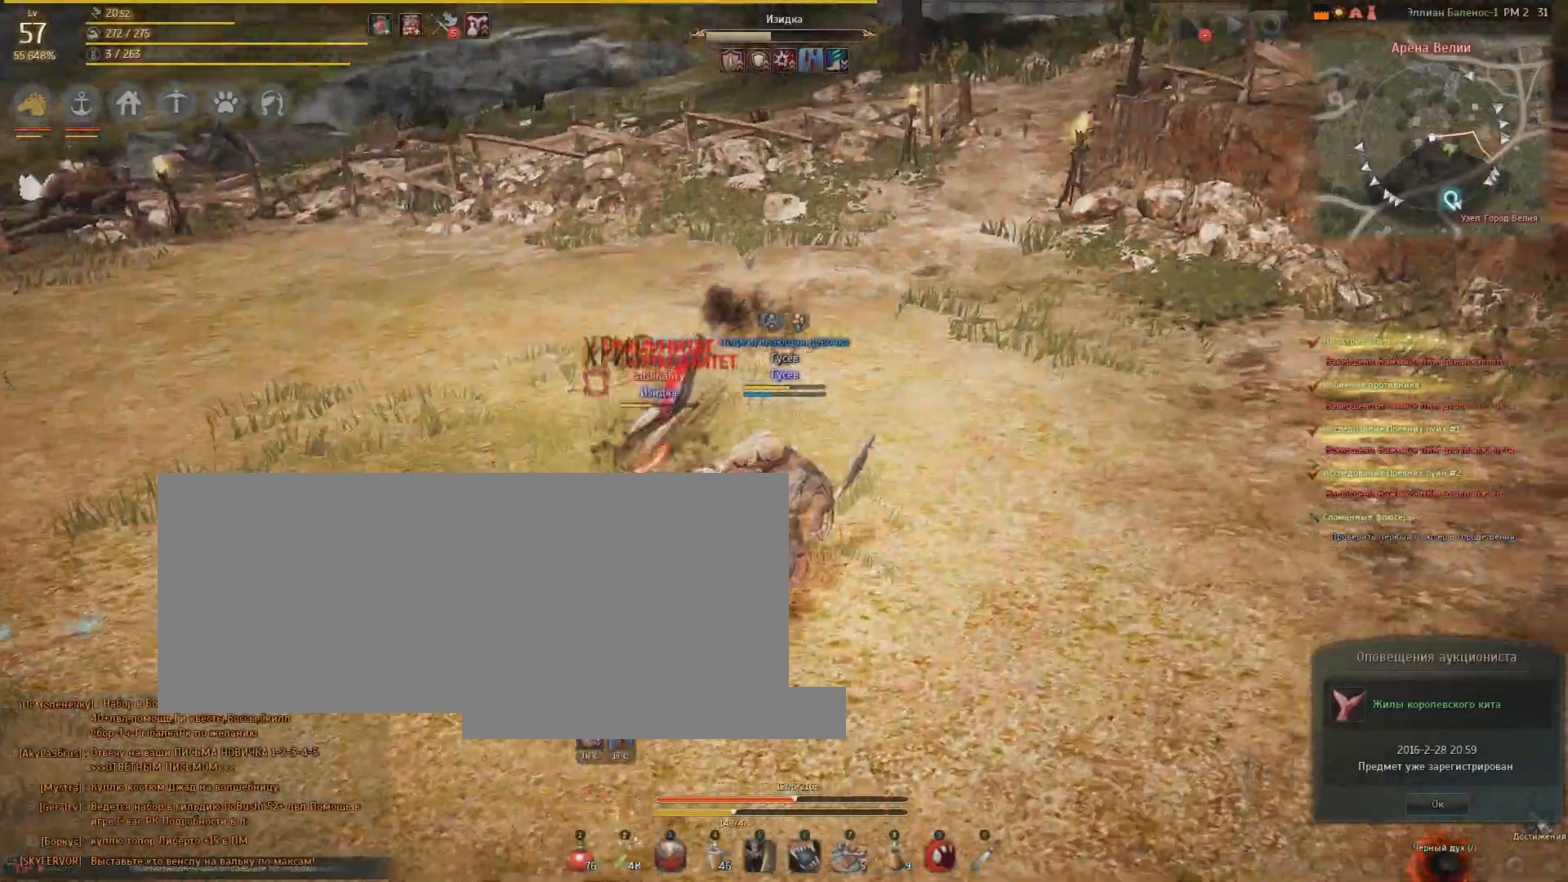
{"keys": [], "mouse": [], "events": [[167, "shift", "down"], [434, "shift", "up"], [501, "d", "up"]]}
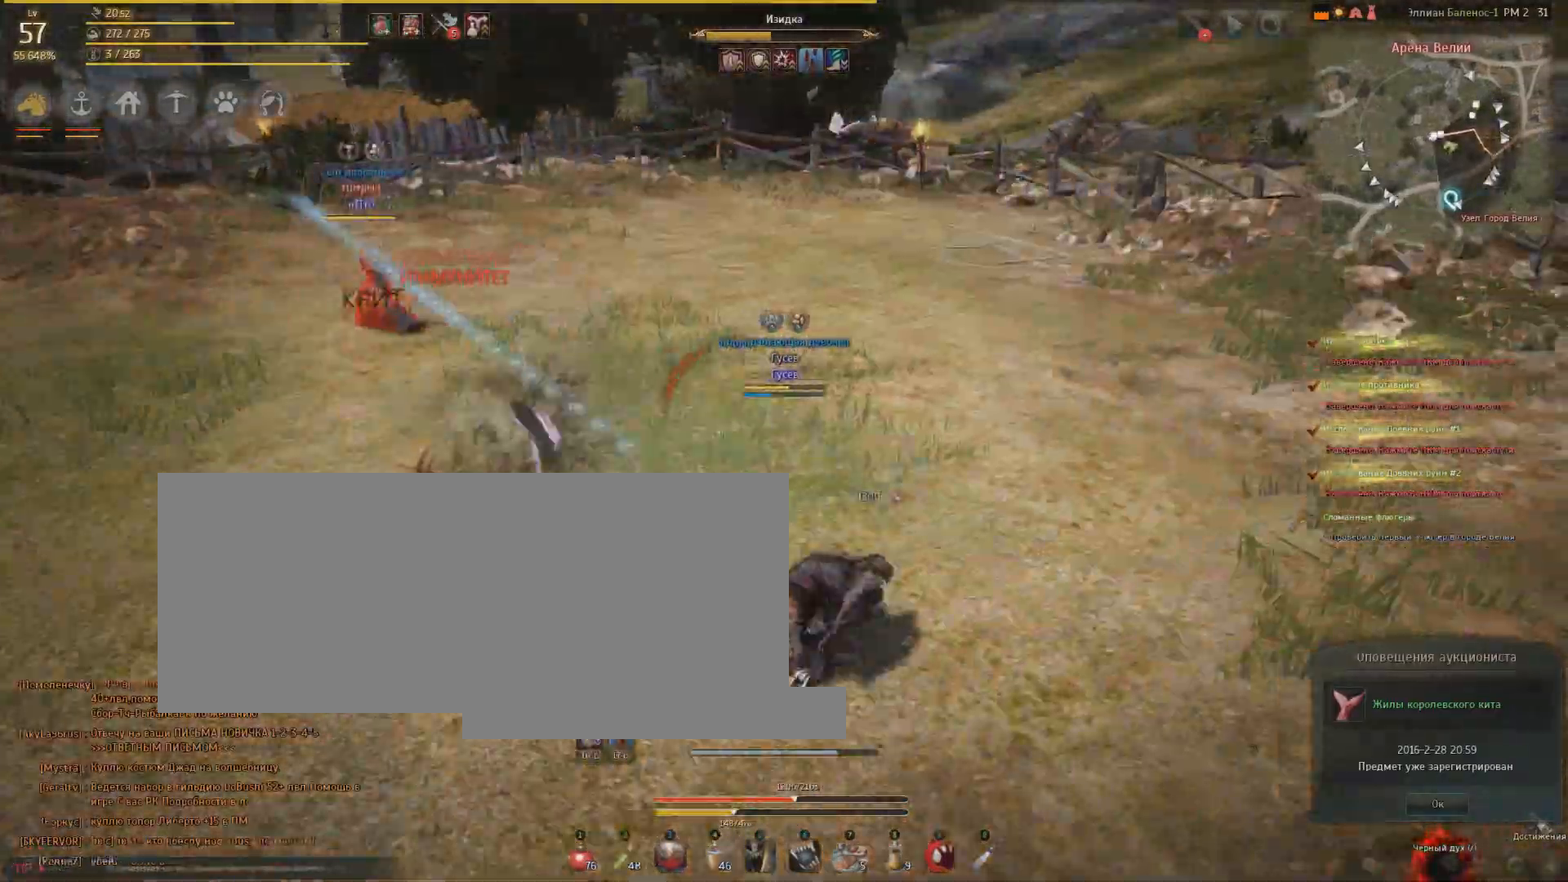
{"keys": [], "mouse": [], "events": [[400, "f", "down"], [434, "f", "up"]]}
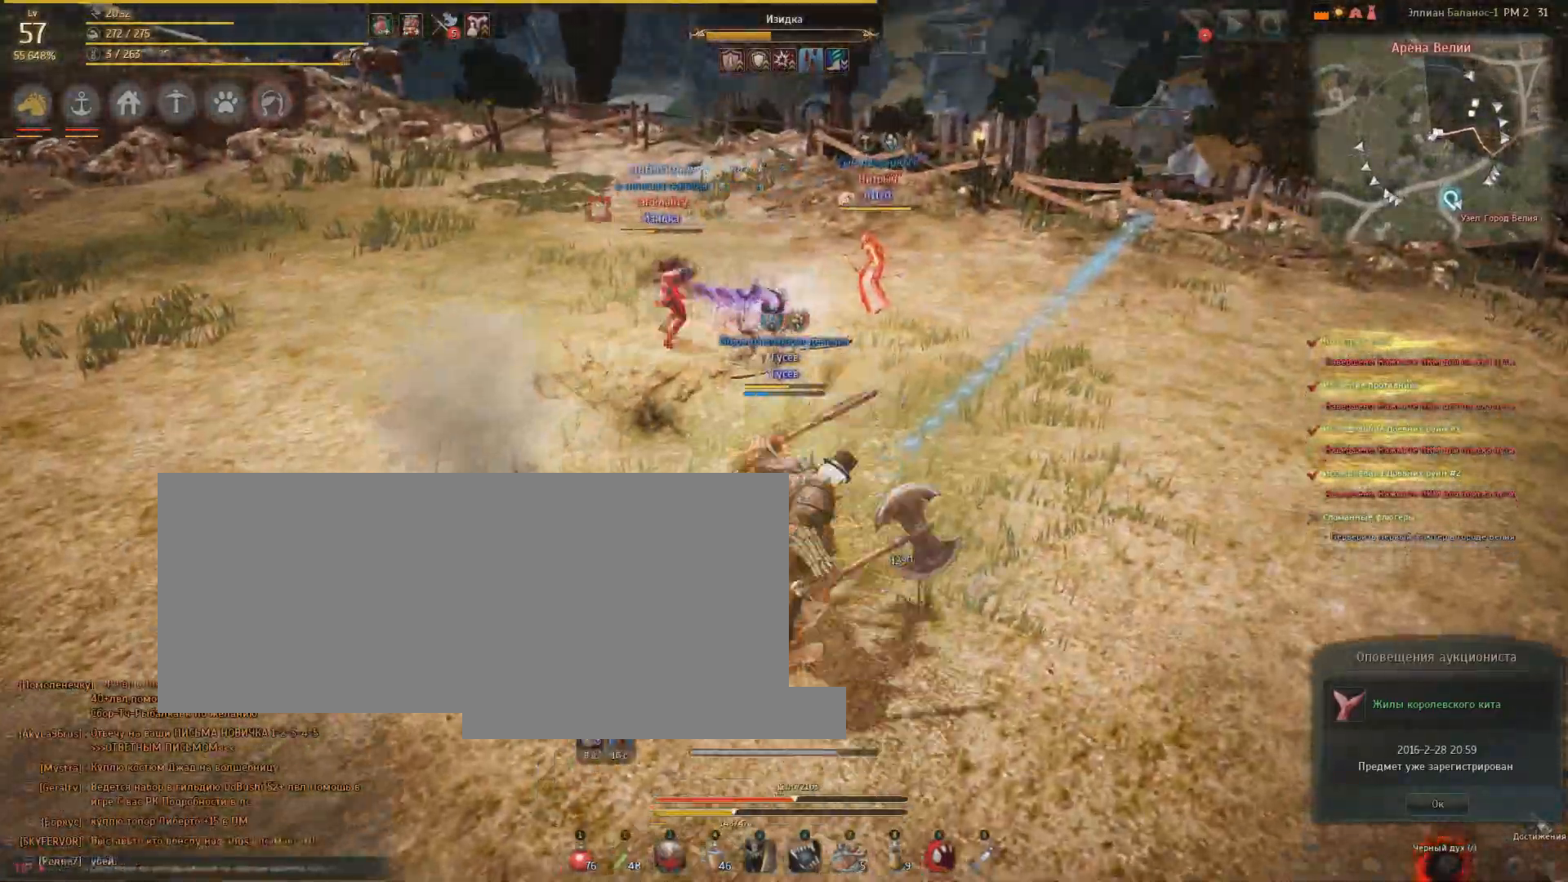
{"keys": [], "mouse": [], "events": []}
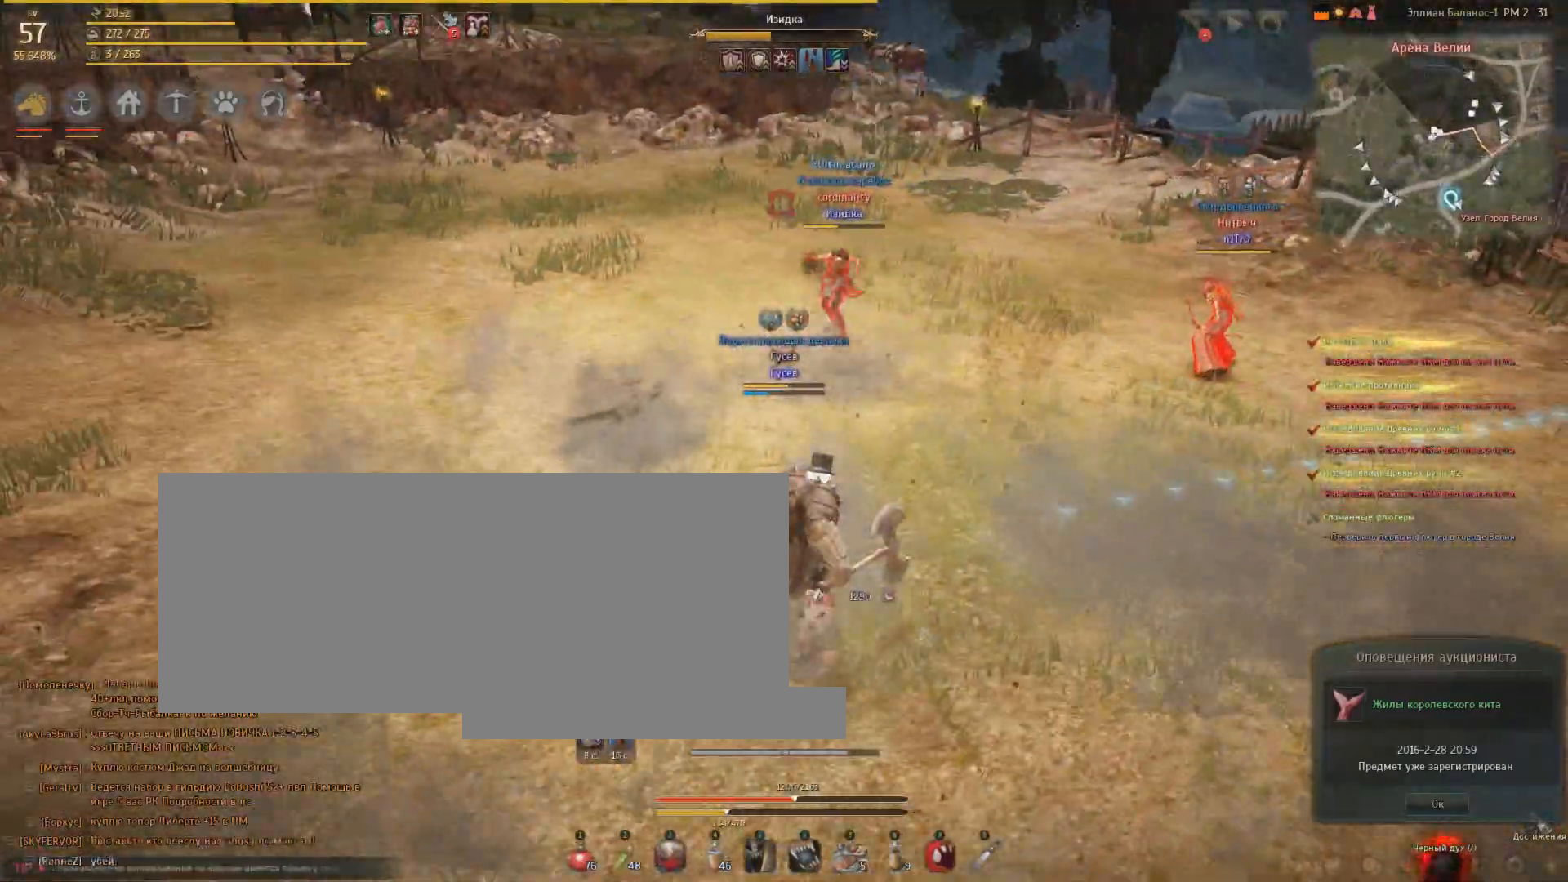
{"keys": ["a"], "mouse": [], "events": [[200, "w", "down"], [367, "w", "up"], [467, "a", "down"]]}
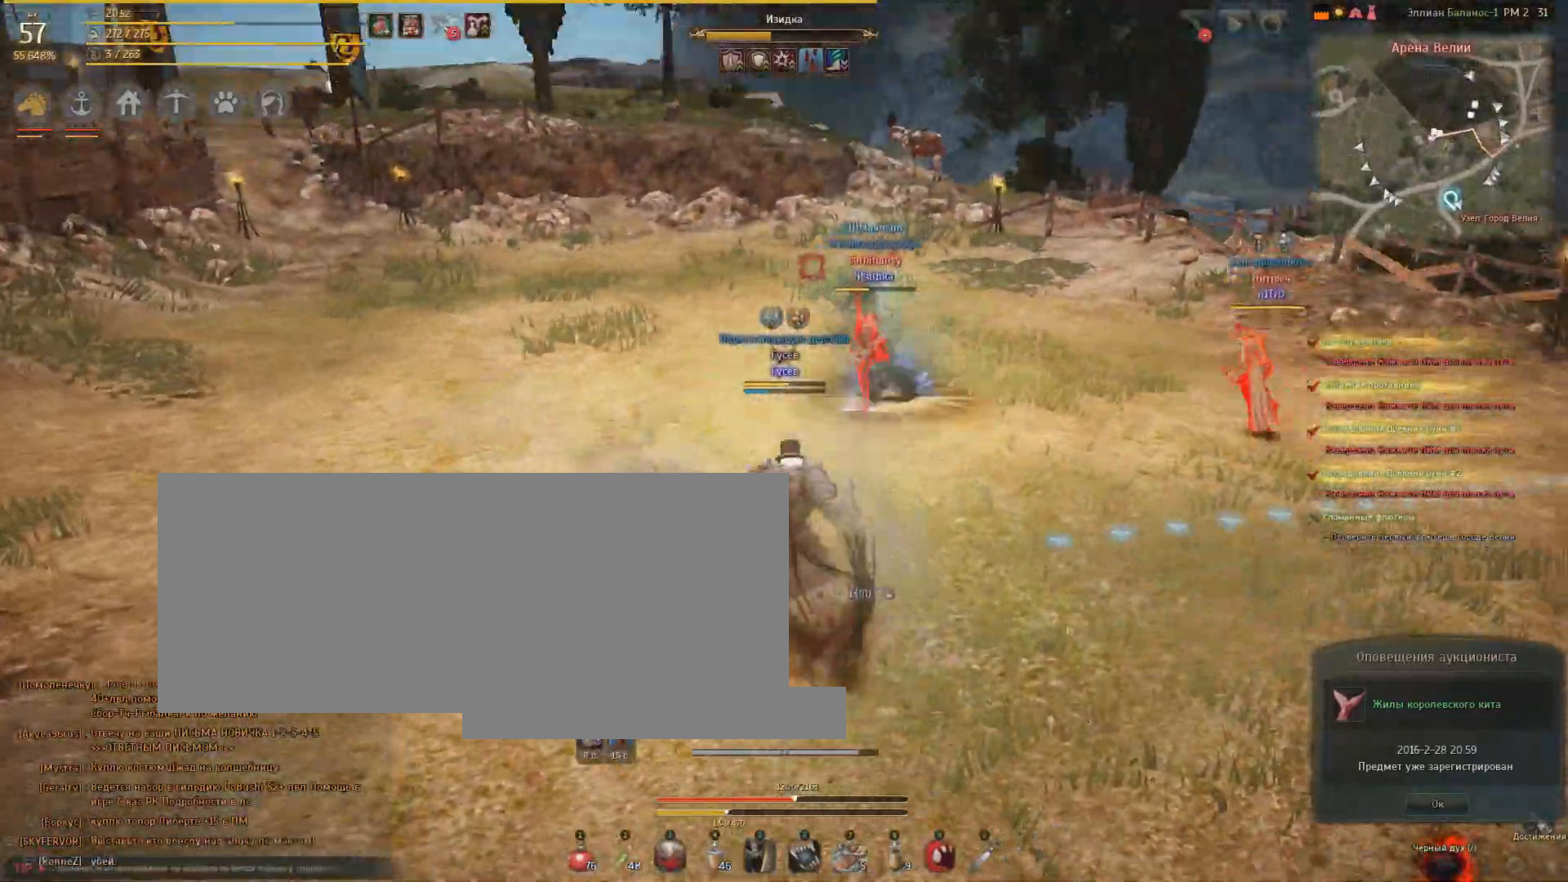
{"keys": ["f"], "mouse": [], "events": [[66, "shift", "down"], [367, "a", "up"], [367, "shift", "up"], [500, "f", "down"]]}
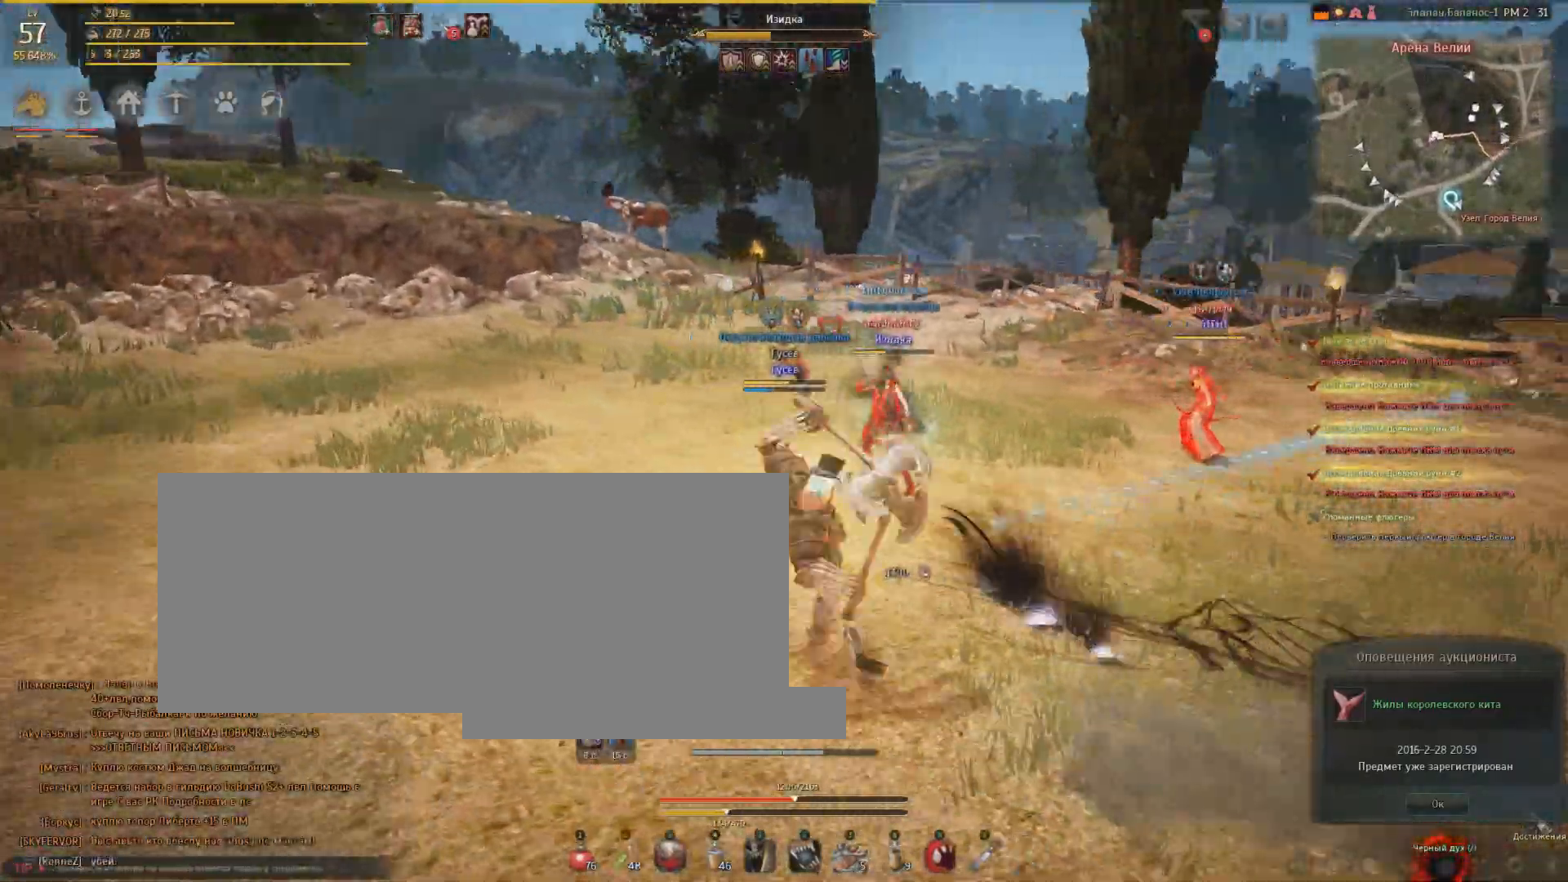
{"keys": ["a", "shift"], "mouse": [], "events": [[100, "f", "up"], [400, "a", "down"], [434, "shift", "down"]]}
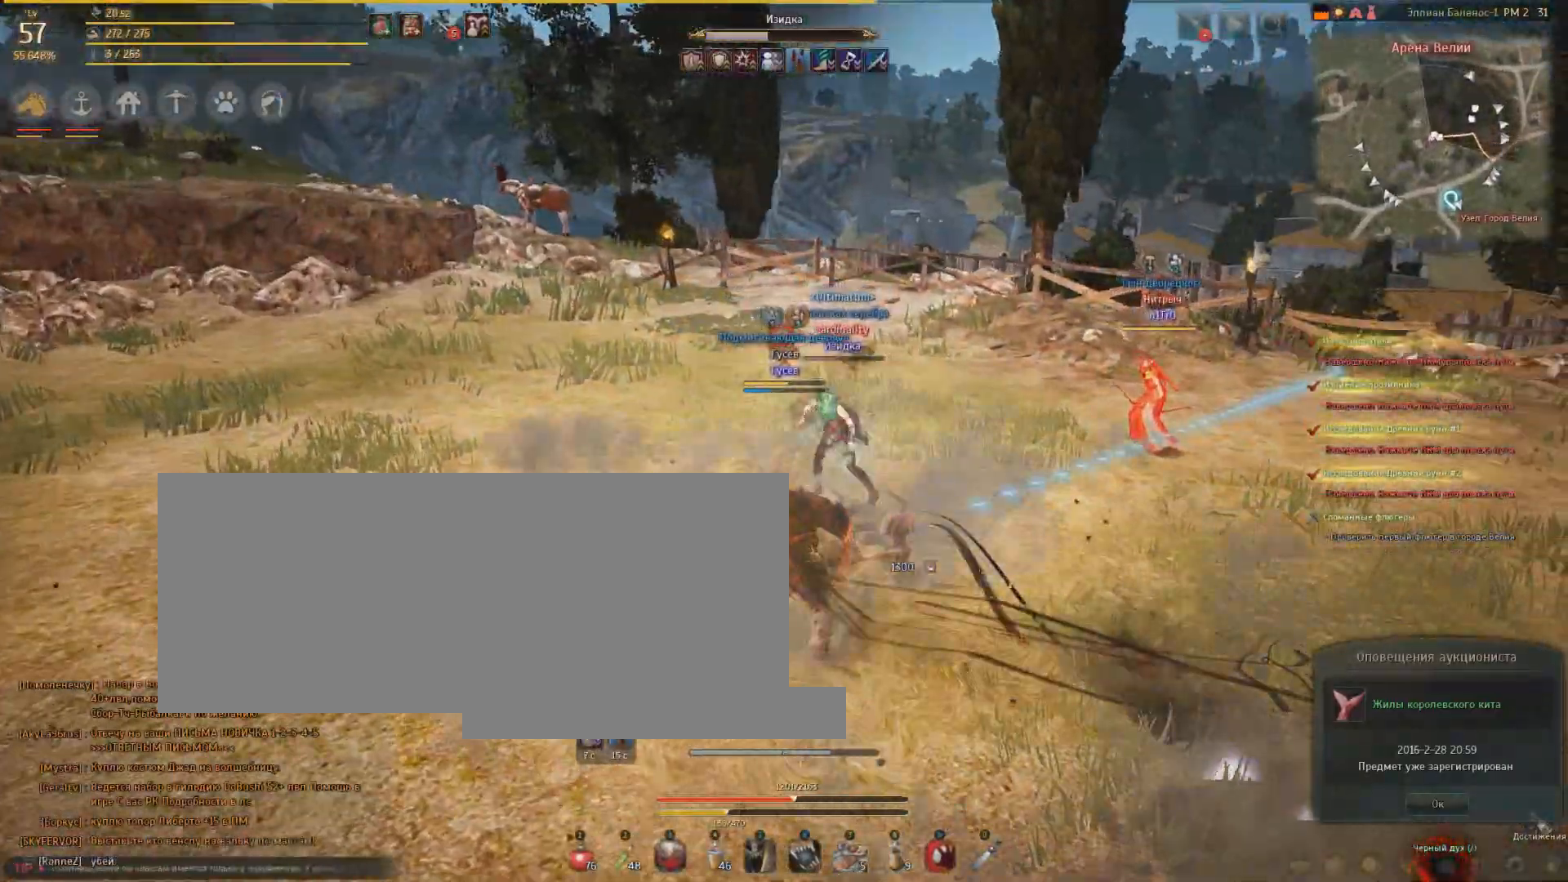
{"keys": [], "mouse": [], "events": [[367, "shift", "up"], [400, "a", "up"]]}
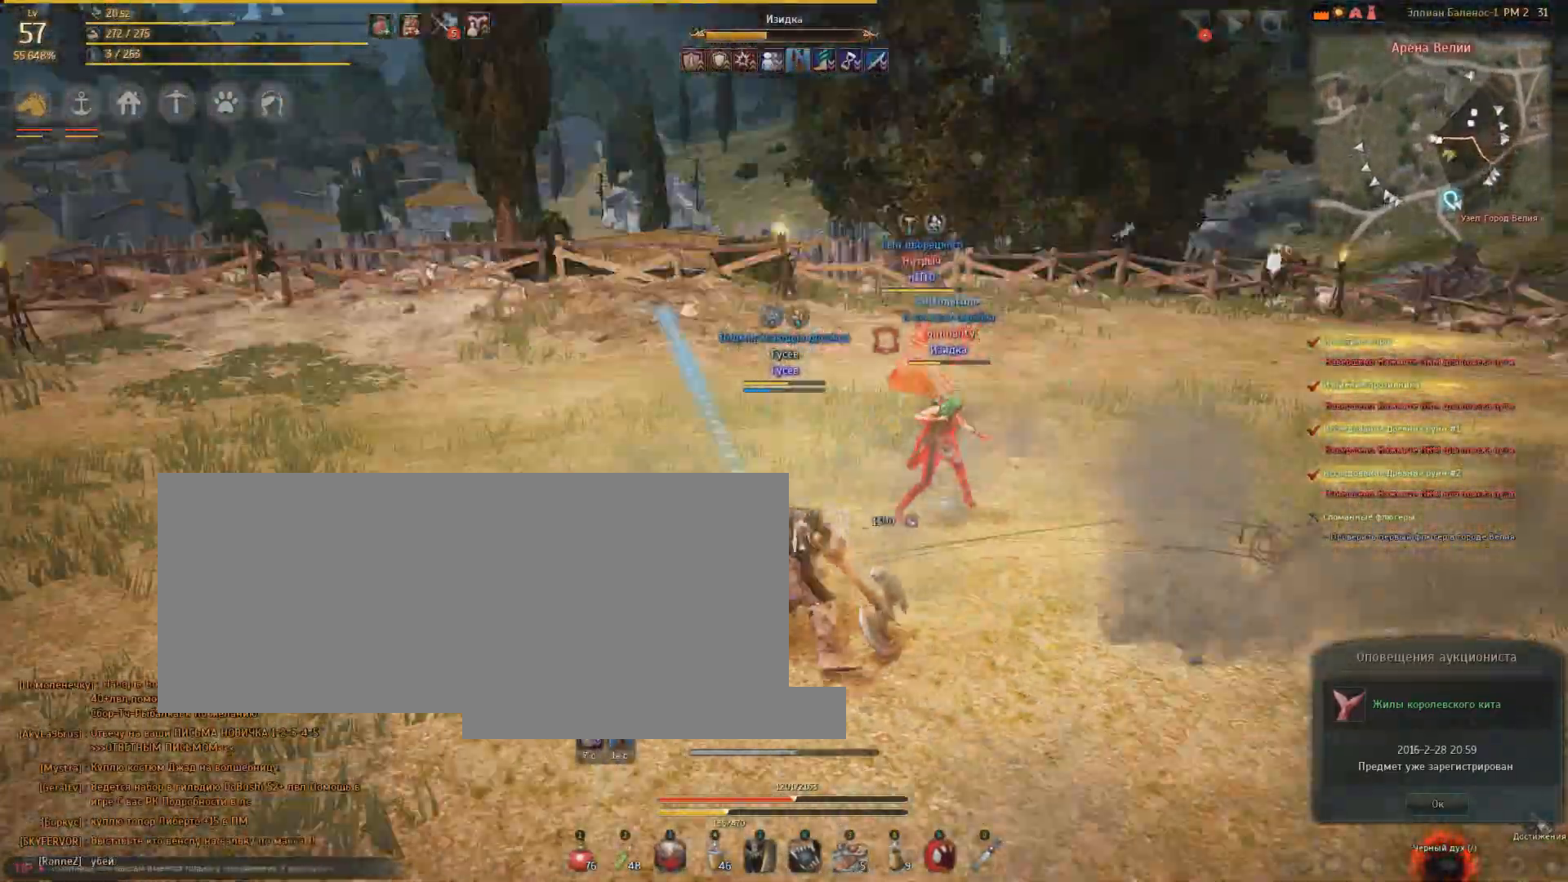
{"keys": [], "mouse": [], "events": [[133, "w", "down"], [367, "w", "up"]]}
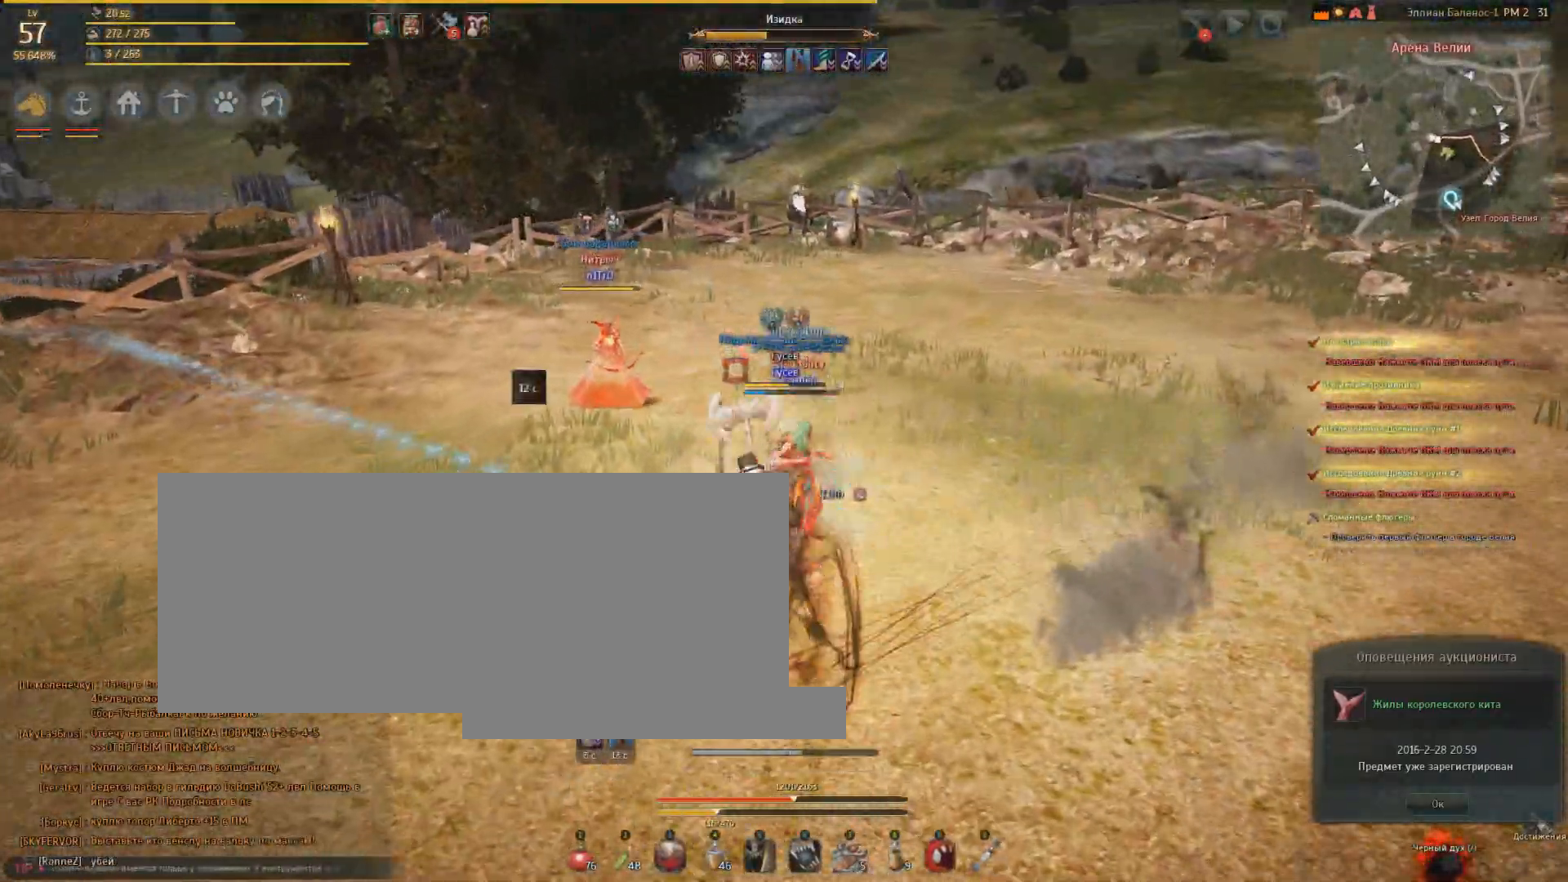
{"keys": [], "mouse": [], "events": []}
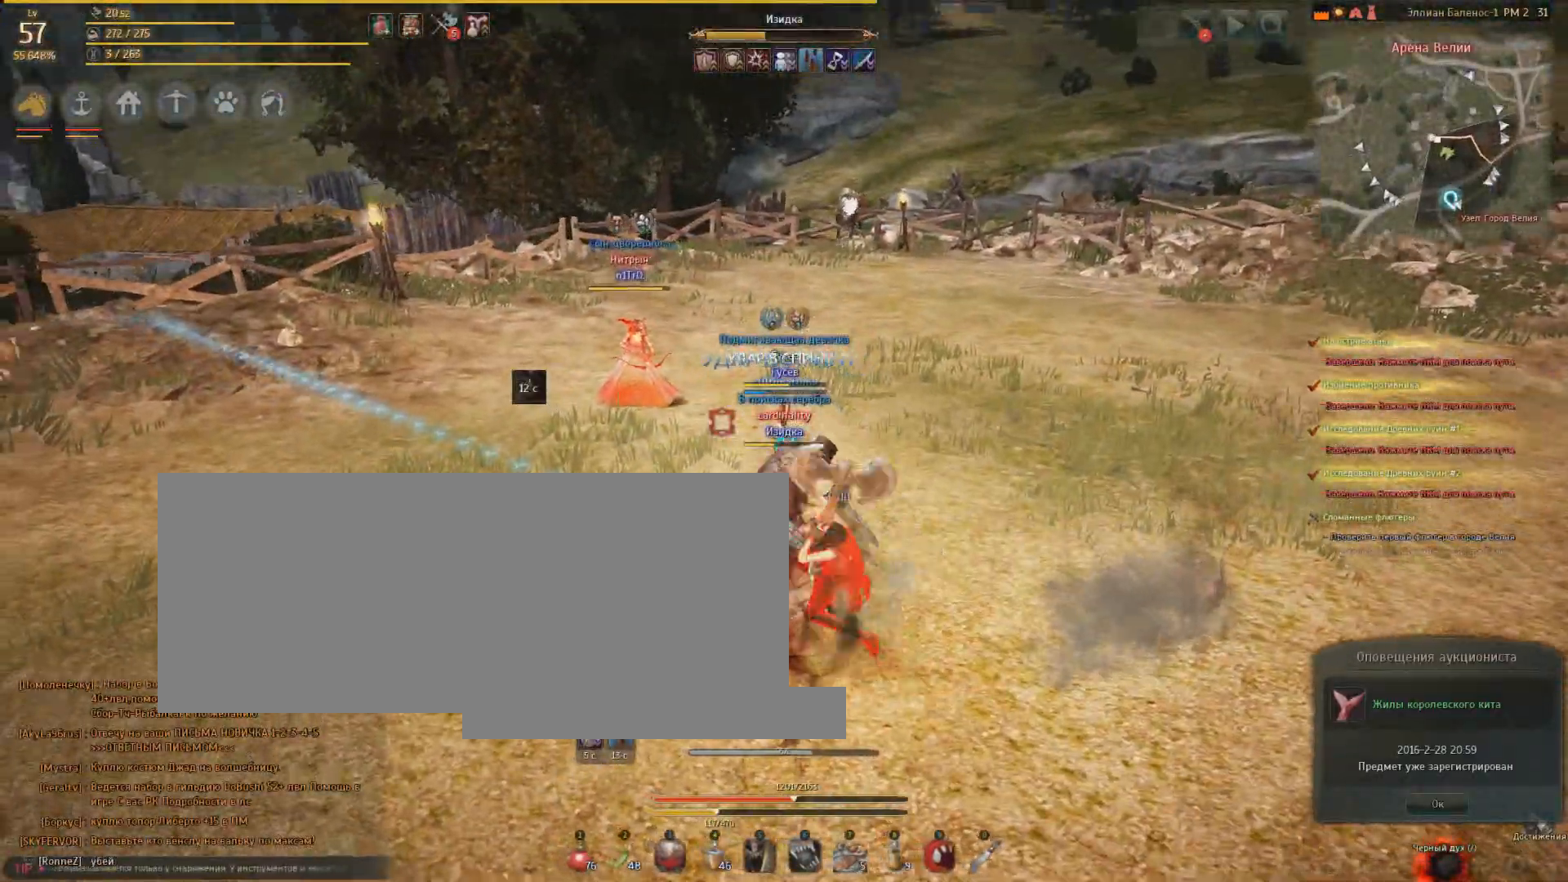
{"keys": [], "mouse": [], "events": []}
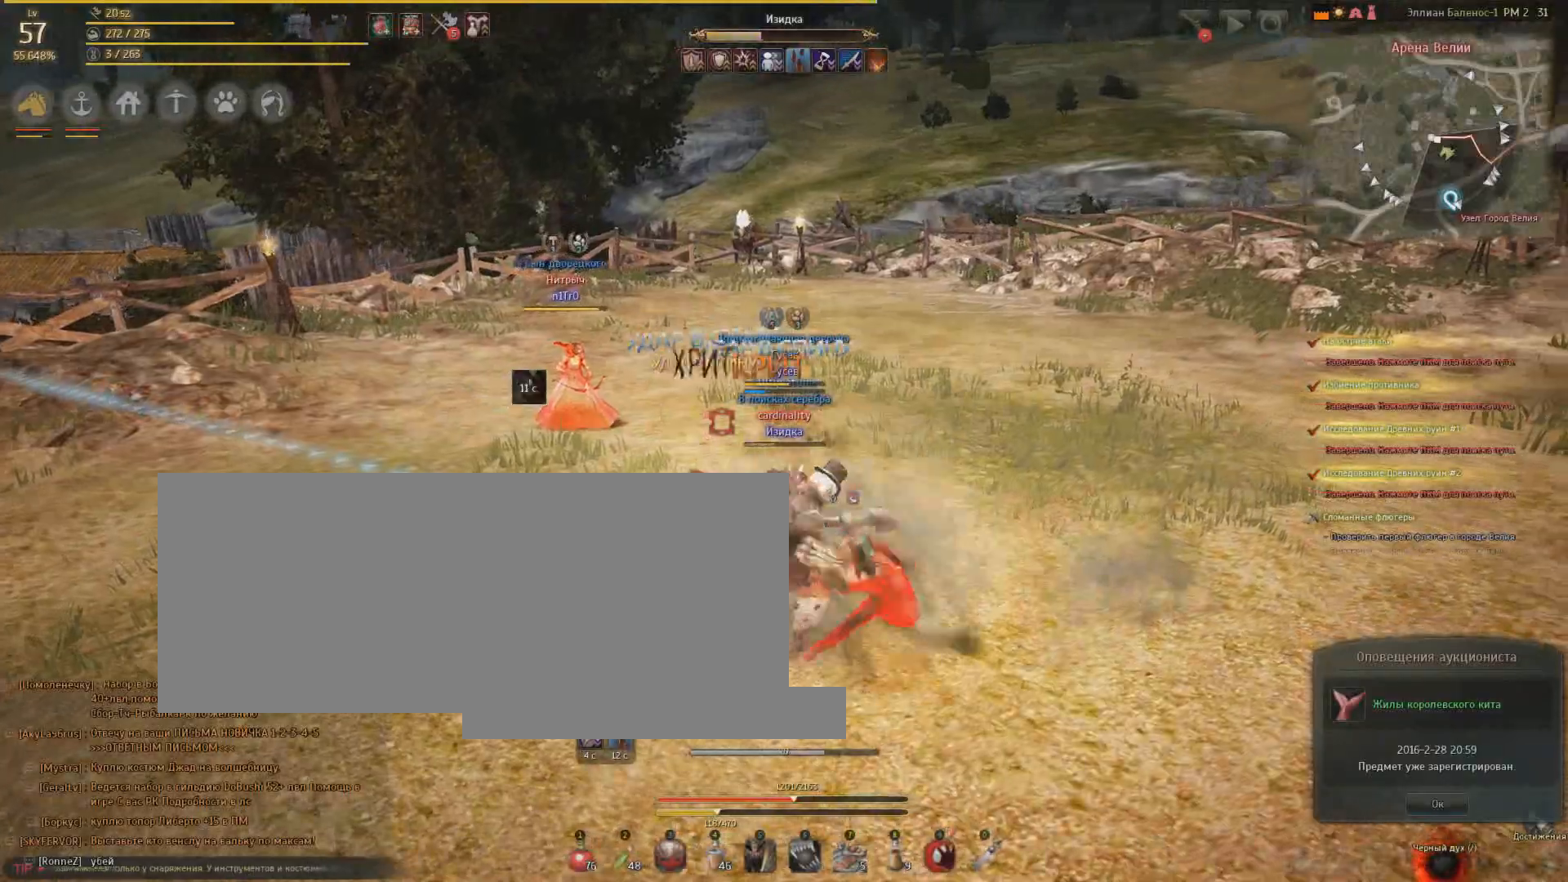
{"keys": ["space"], "mouse": [], "events": [[234, "space", "down"]]}
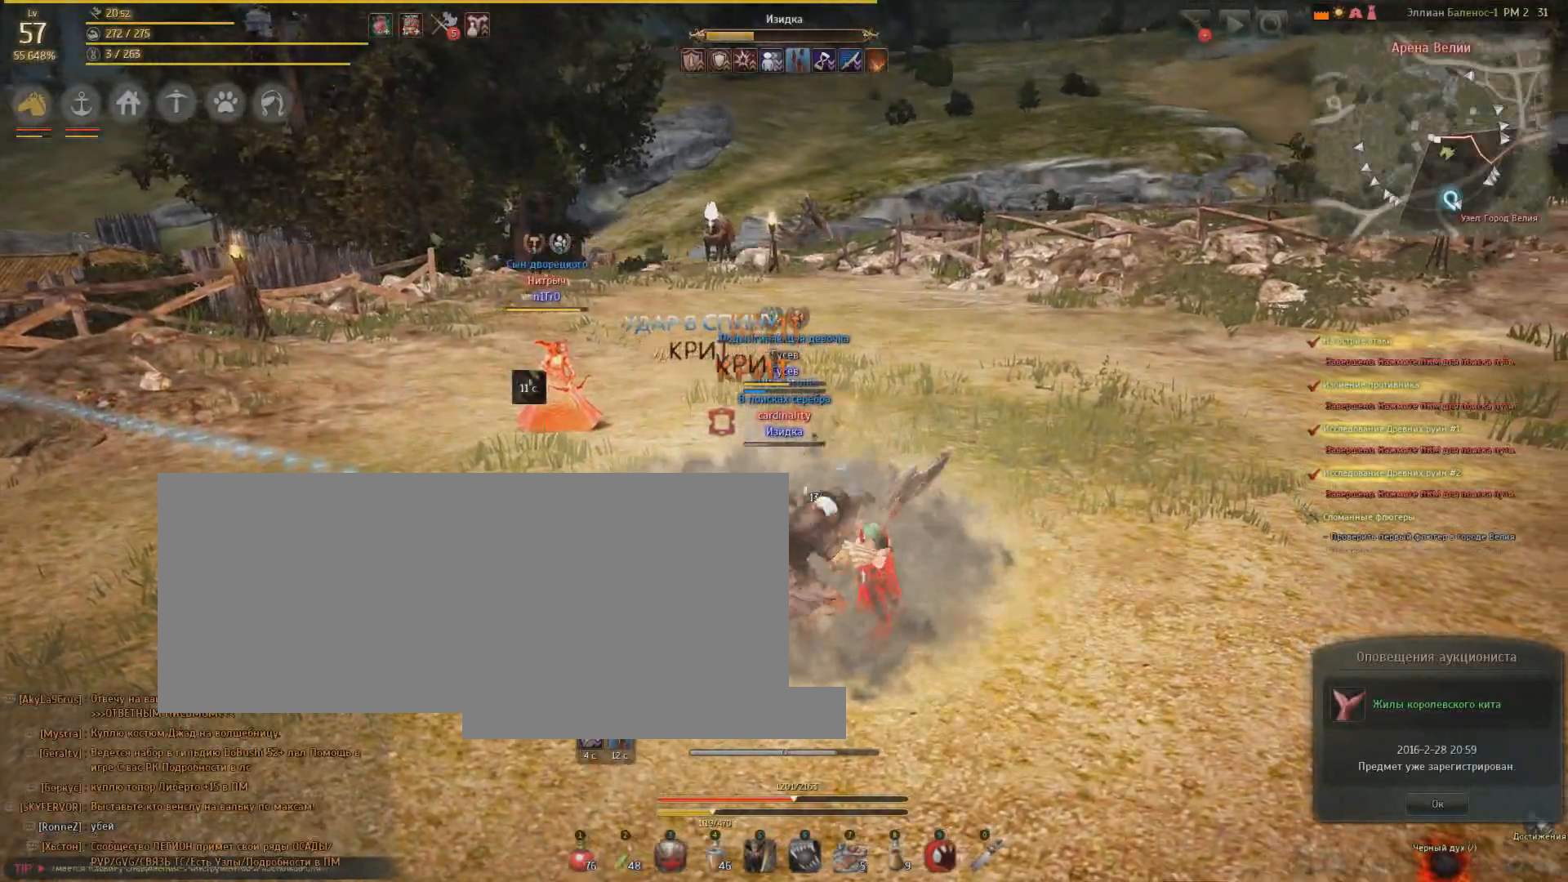
{"keys": ["space"], "mouse": [], "events": []}
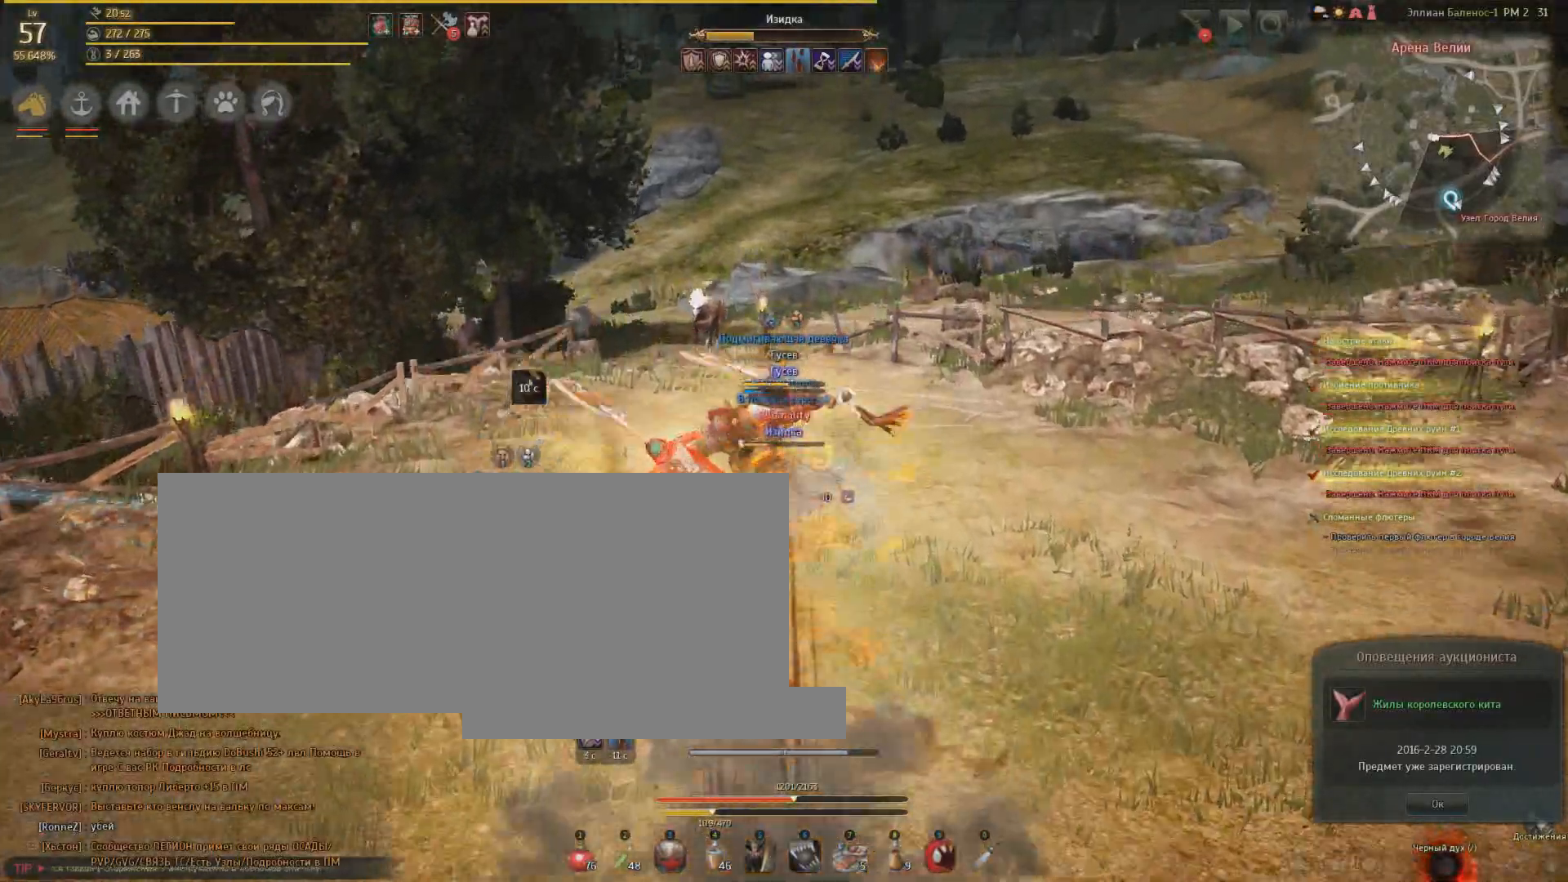
{"keys": [], "mouse": [], "events": [[501, "space", "up"]]}
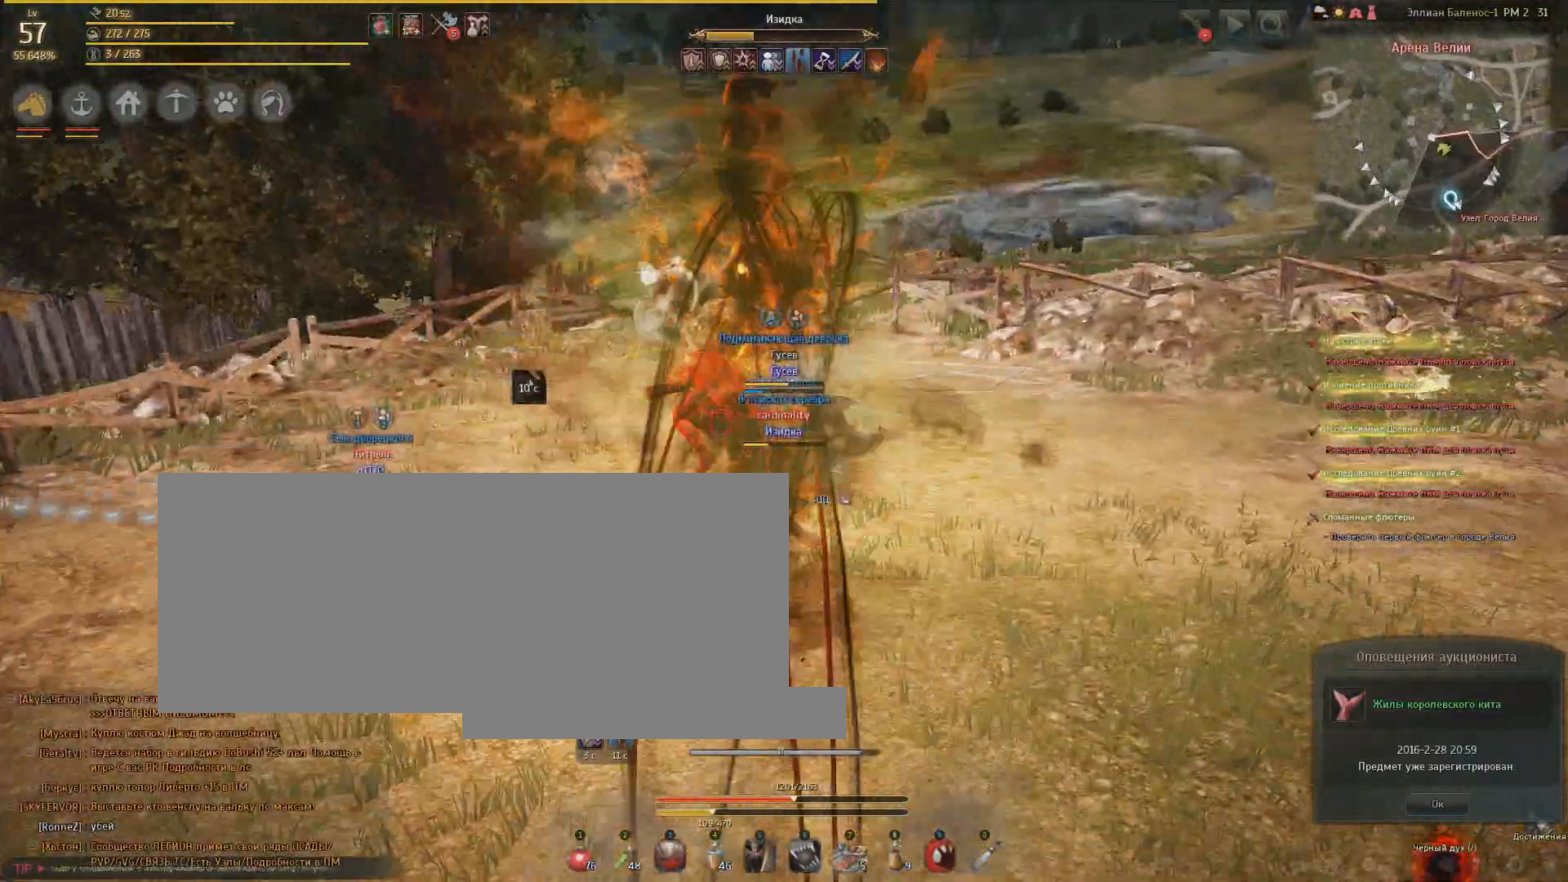
{"keys": ["s"], "mouse": [], "events": [[467, "s", "down"]]}
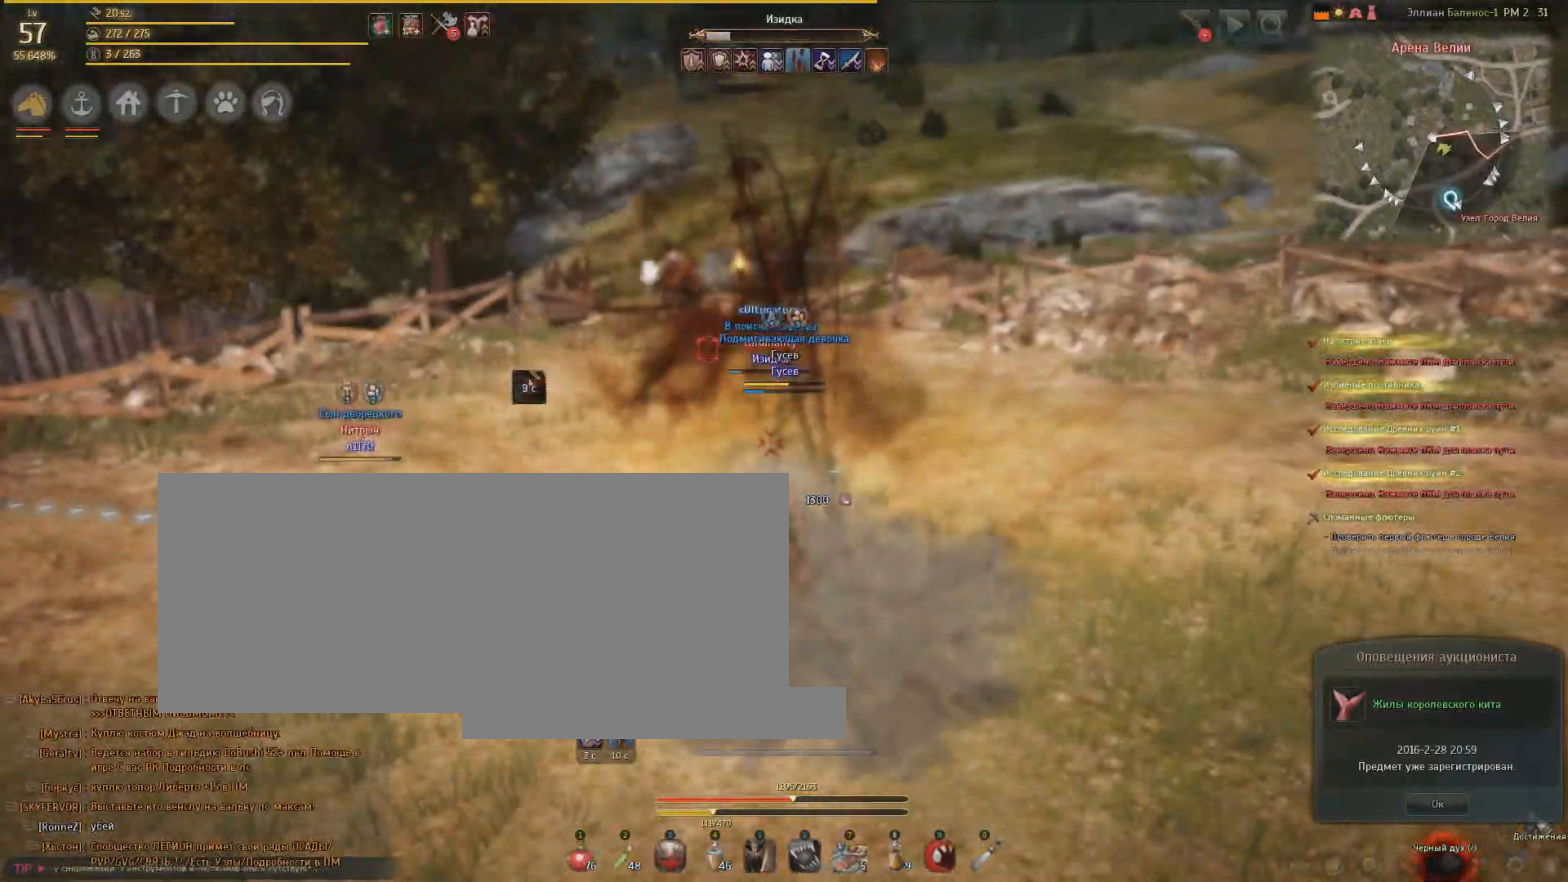
{"keys": ["s"], "mouse": ["right"], "events": [[34, "mouse_right", "down"]]}
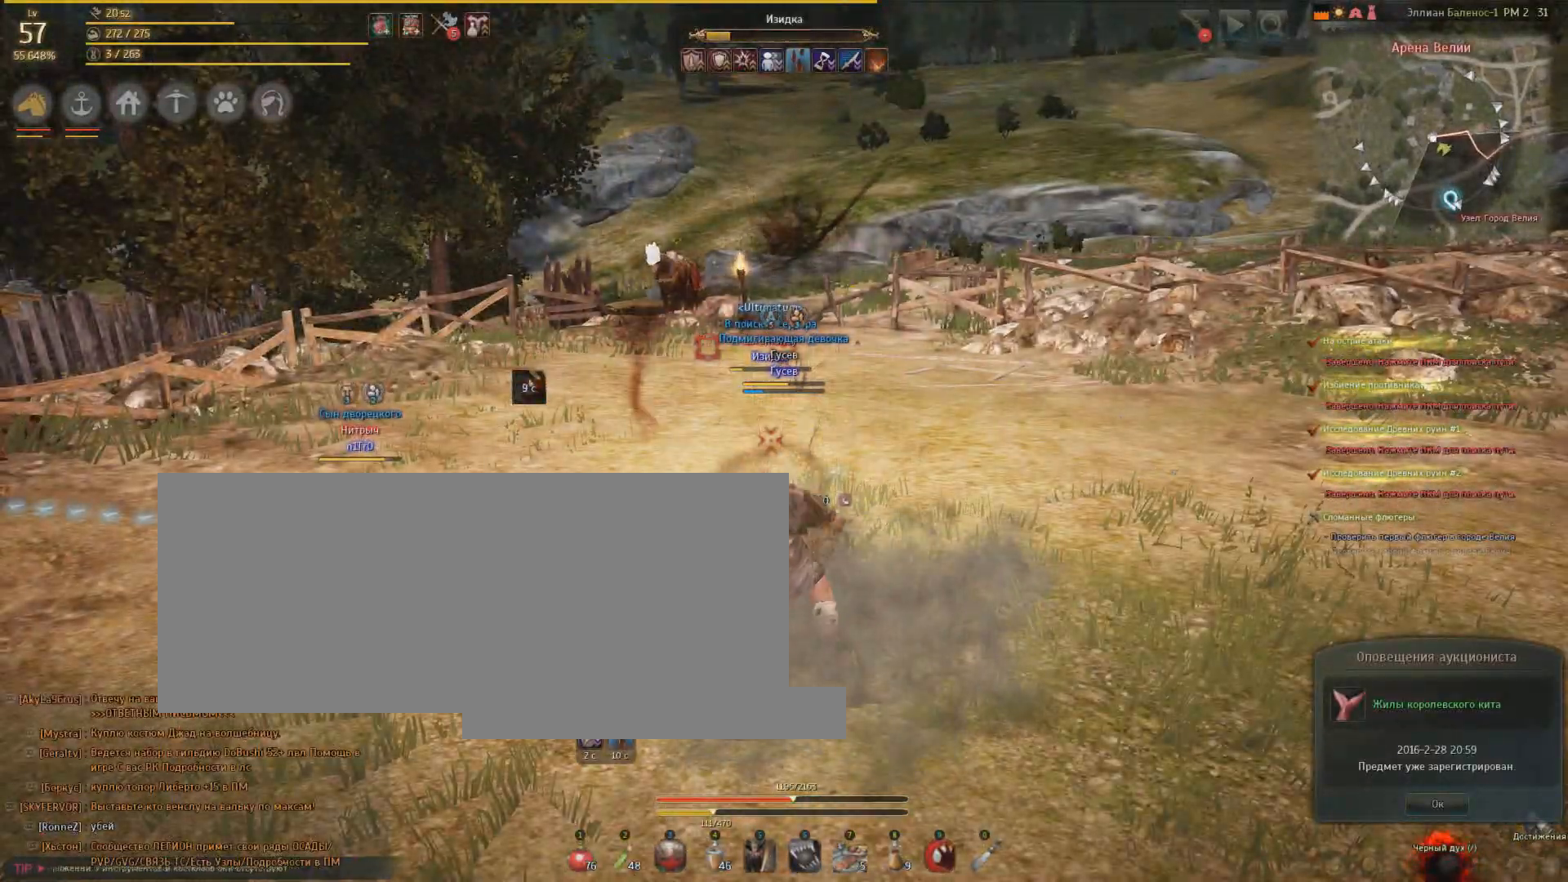
{"keys": [], "mouse": [], "events": [[166, "mouse_right", "up"], [267, "s", "up"]]}
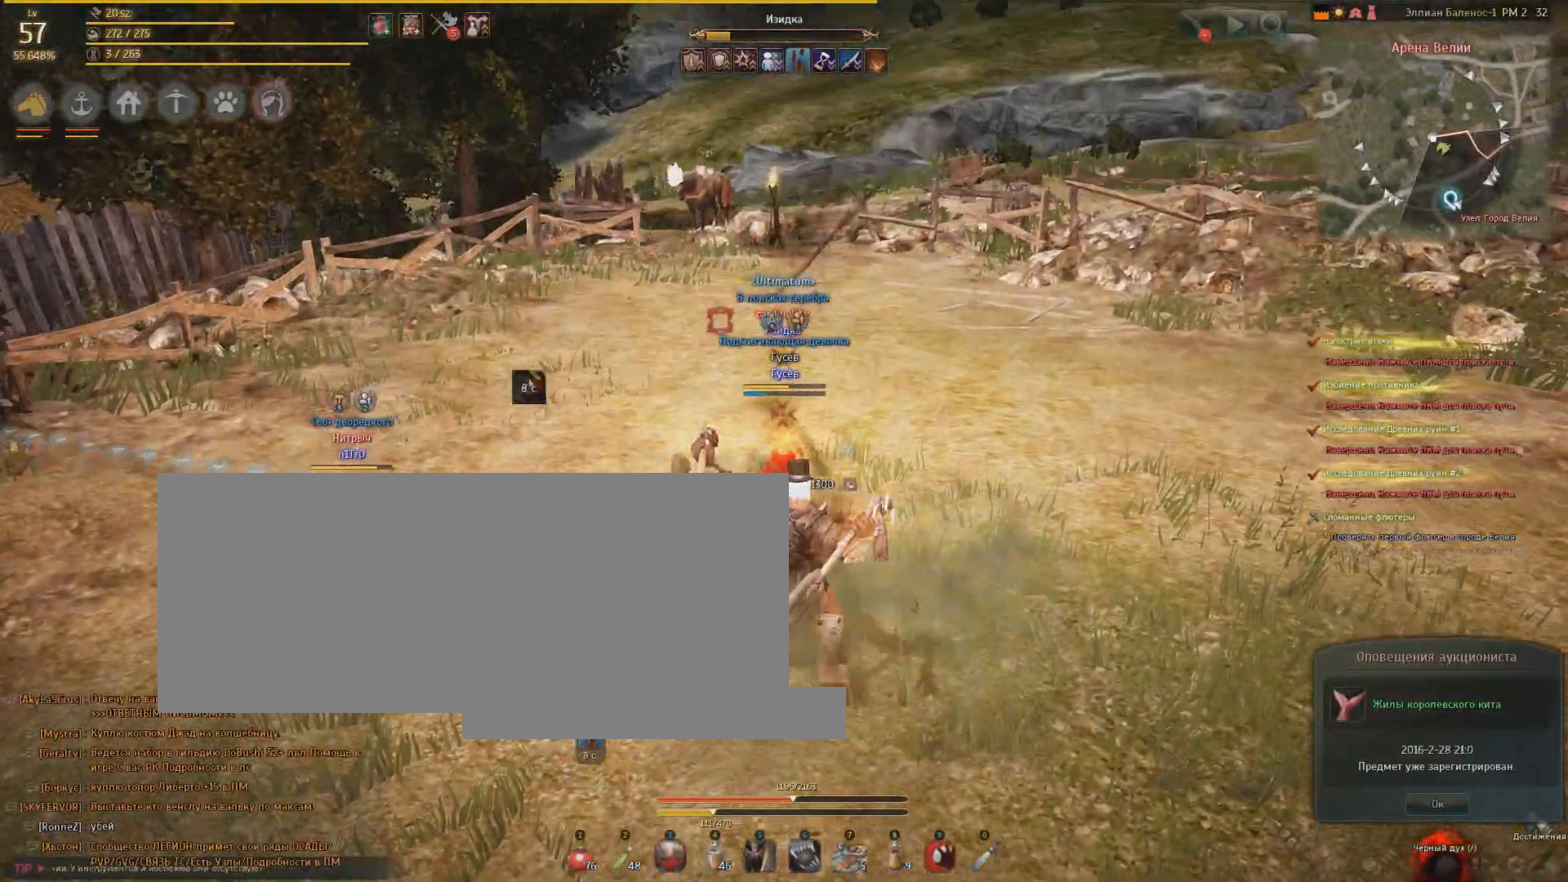
{"keys": ["s"], "mouse": [], "events": [[434, "s", "down"]]}
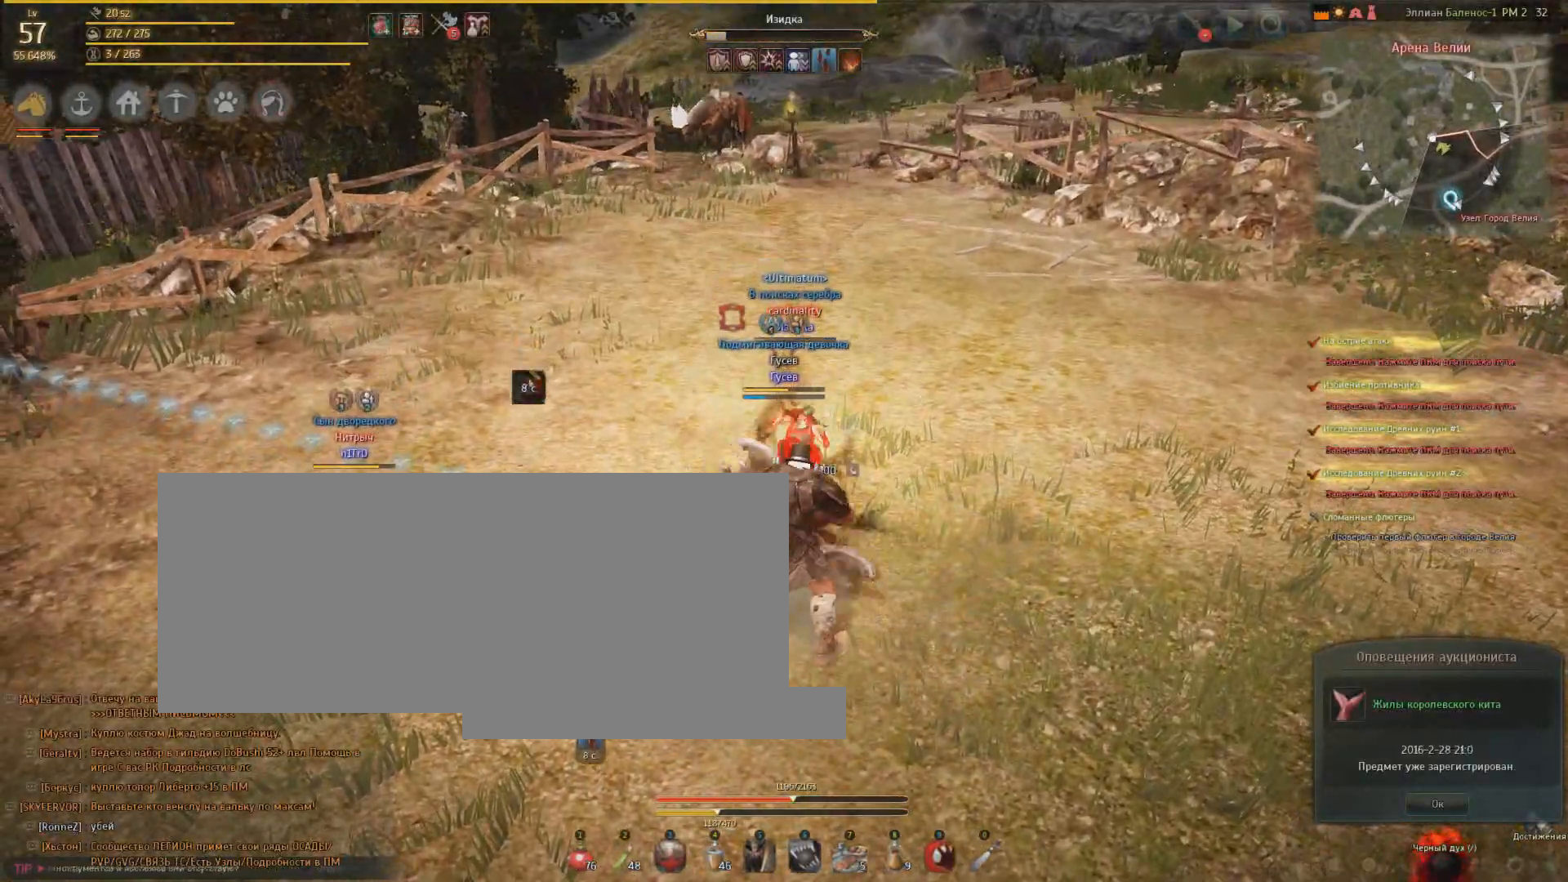
{"keys": ["s"], "mouse": ["right"], "events": [[400, "mouse_right", "down"]]}
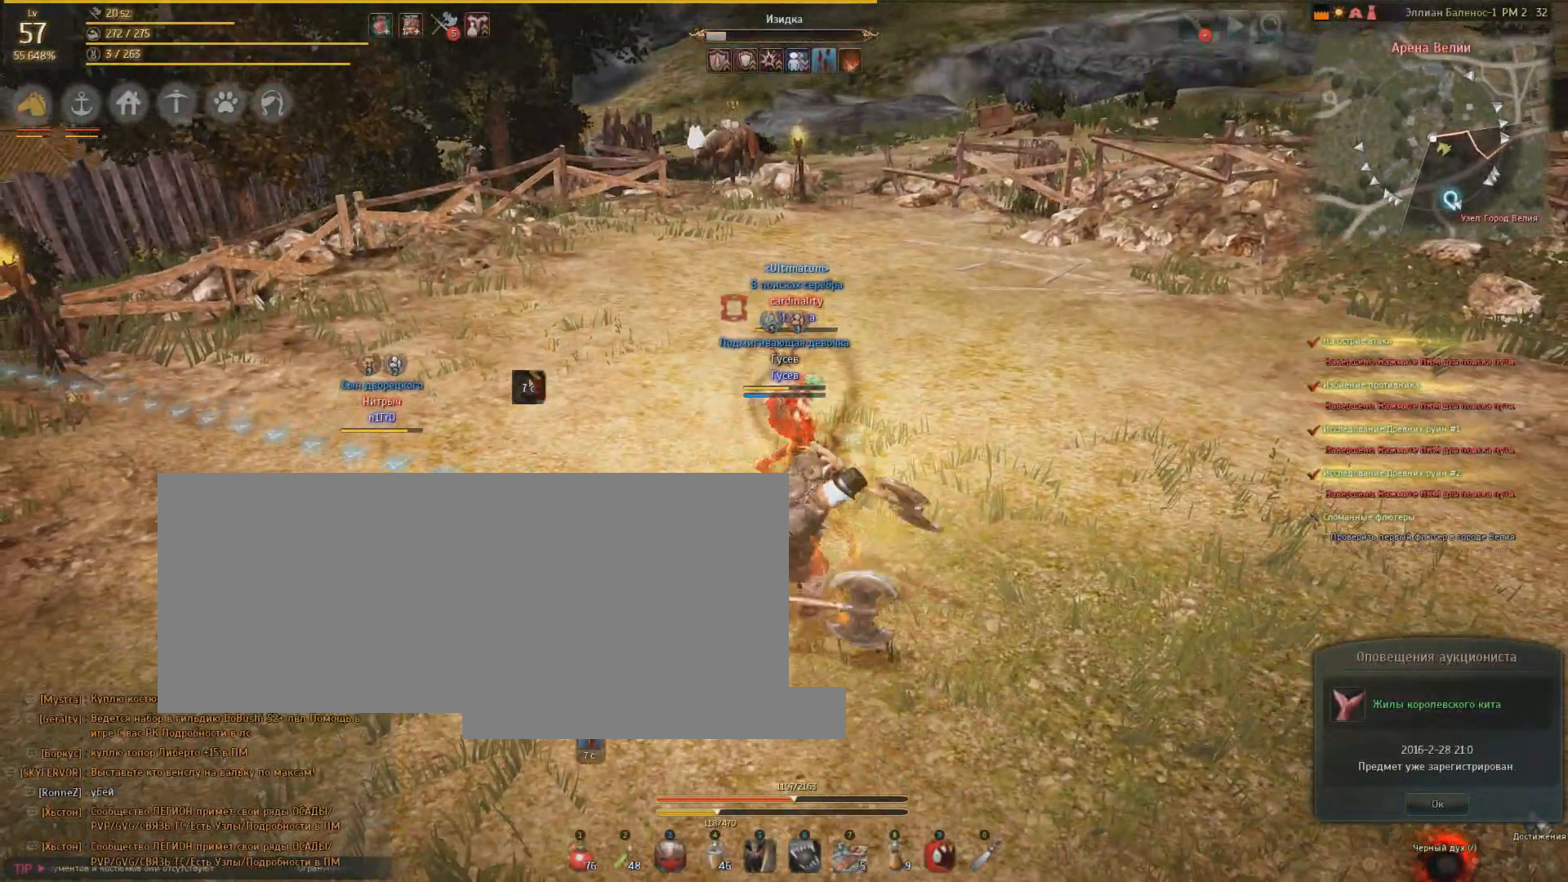
{"keys": [], "mouse": [], "events": [[334, "mouse_right", "up"], [367, "s", "up"]]}
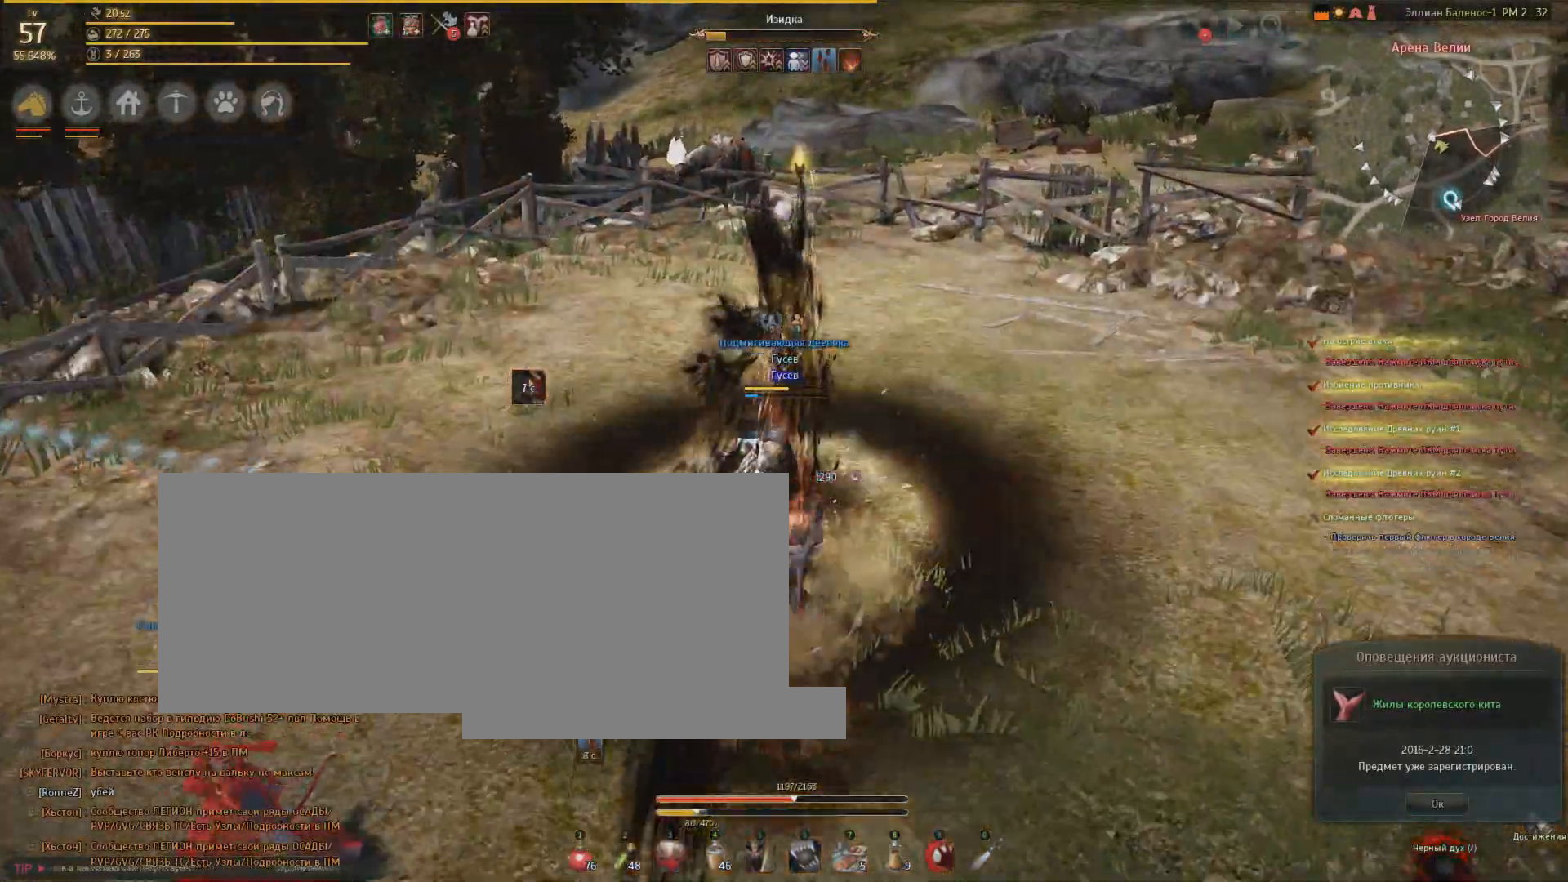
{"keys": [], "mouse": [], "events": [[267, "f", "down"], [367, "f", "up"], [467, "f", "down"], [500, "f", "up"]]}
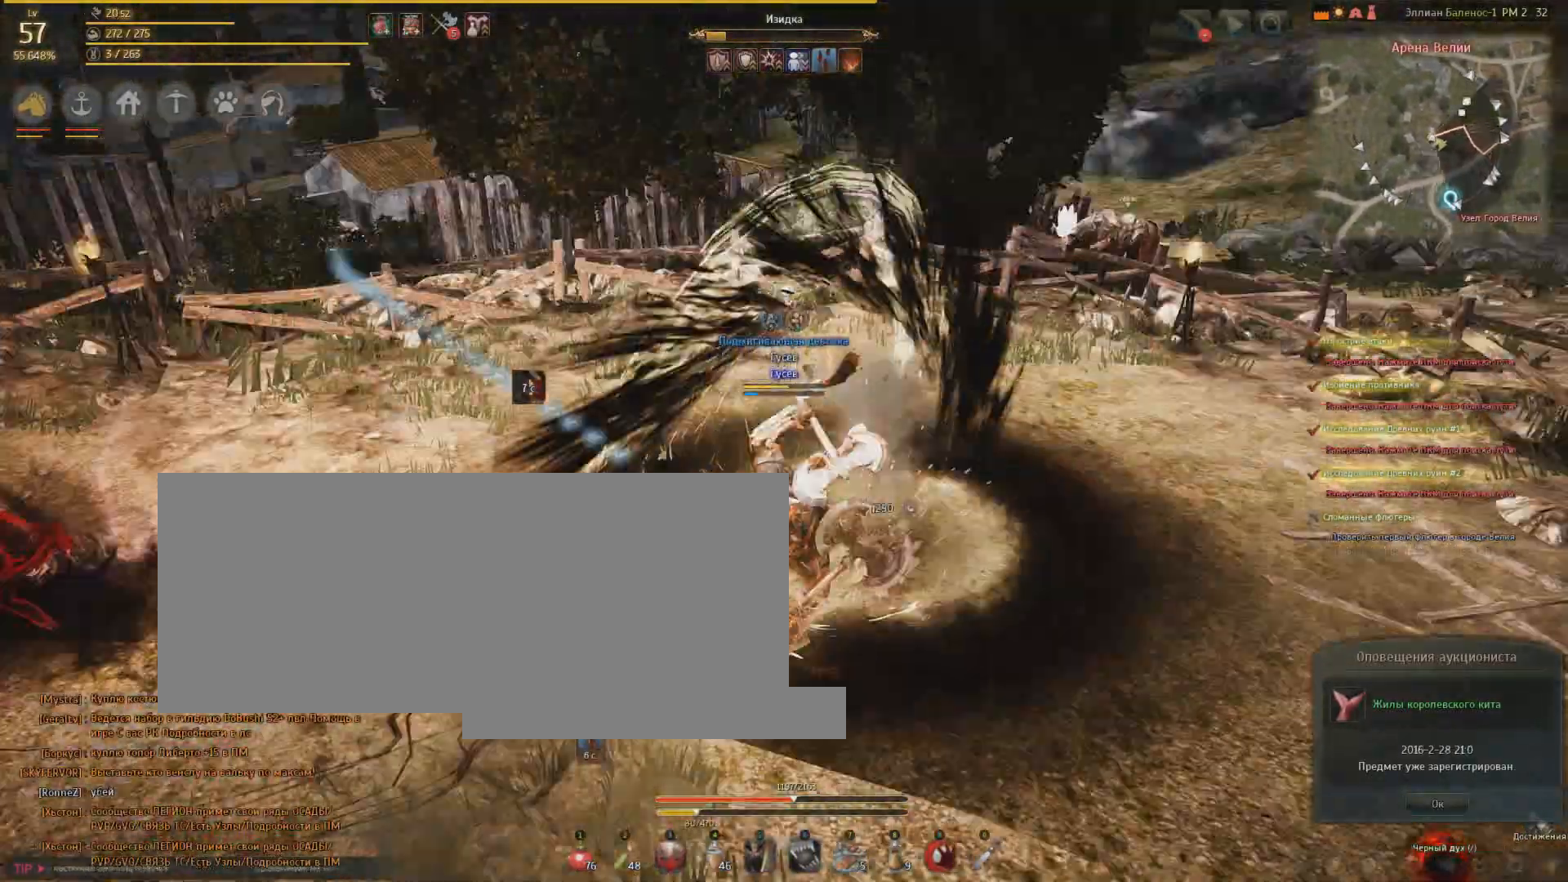
{"keys": [], "mouse": [], "events": []}
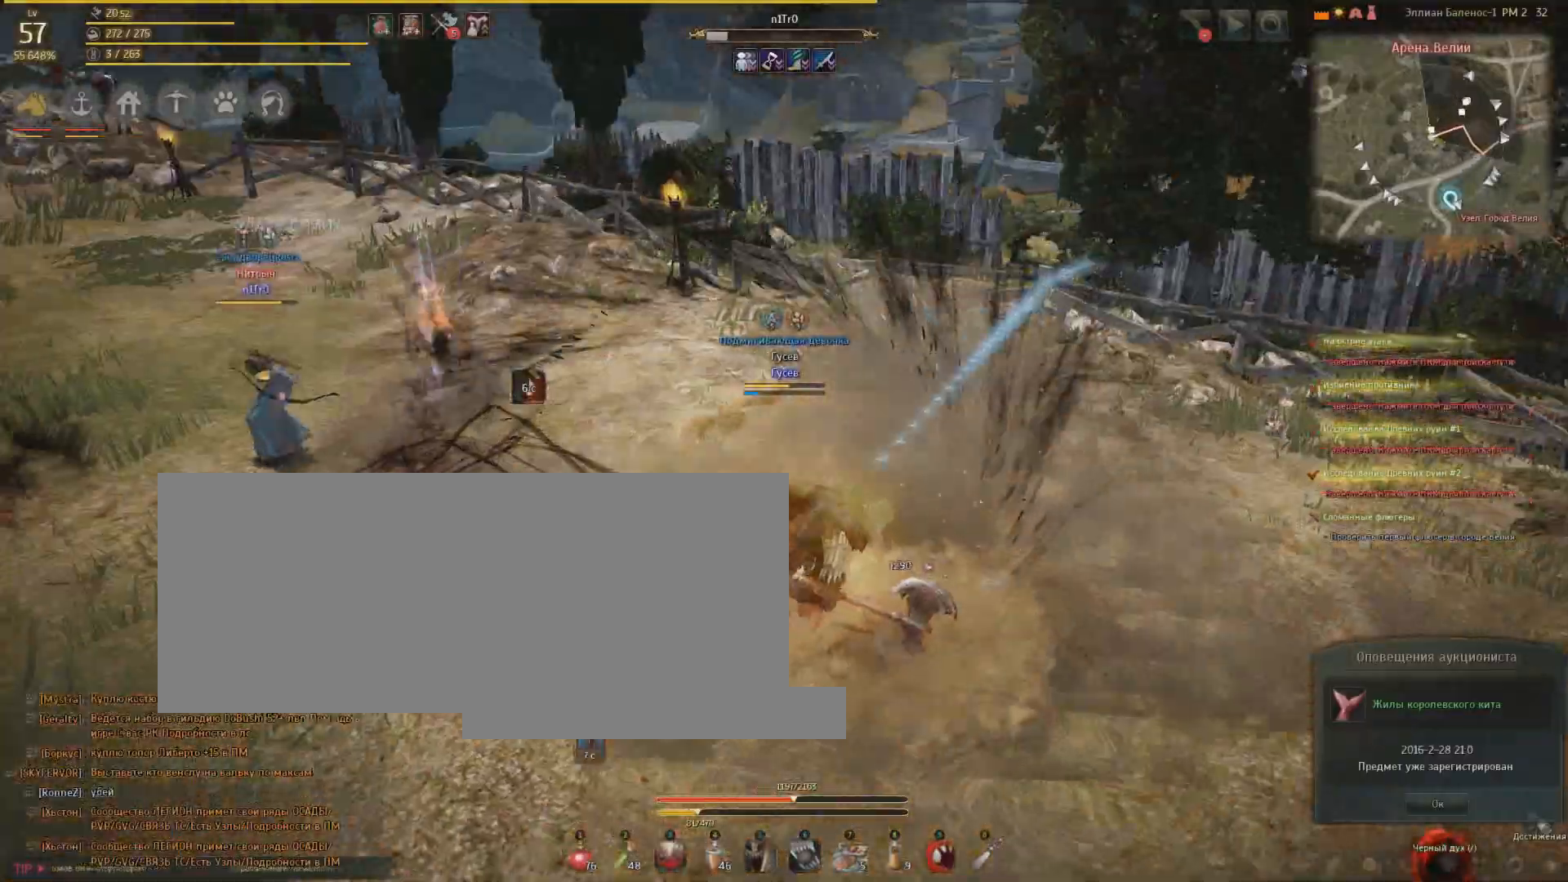
{"keys": ["w"], "mouse": [], "events": [[33, "w", "down"]]}
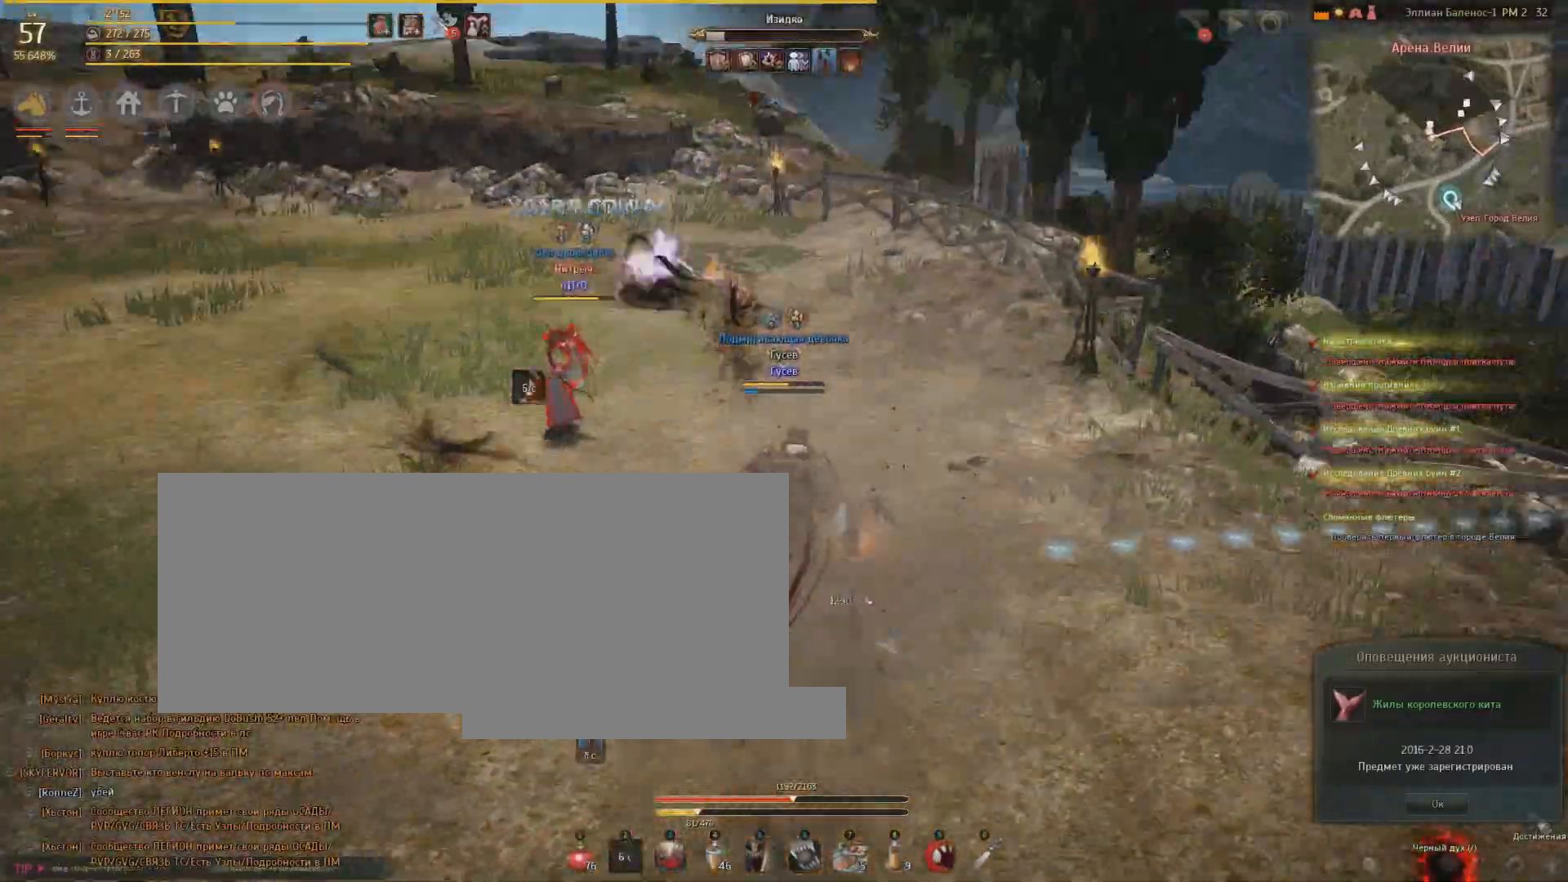
{"keys": ["a", "shift"], "mouse": [], "events": [[134, "w", "up"], [401, "a", "down"], [434, "shift", "down"]]}
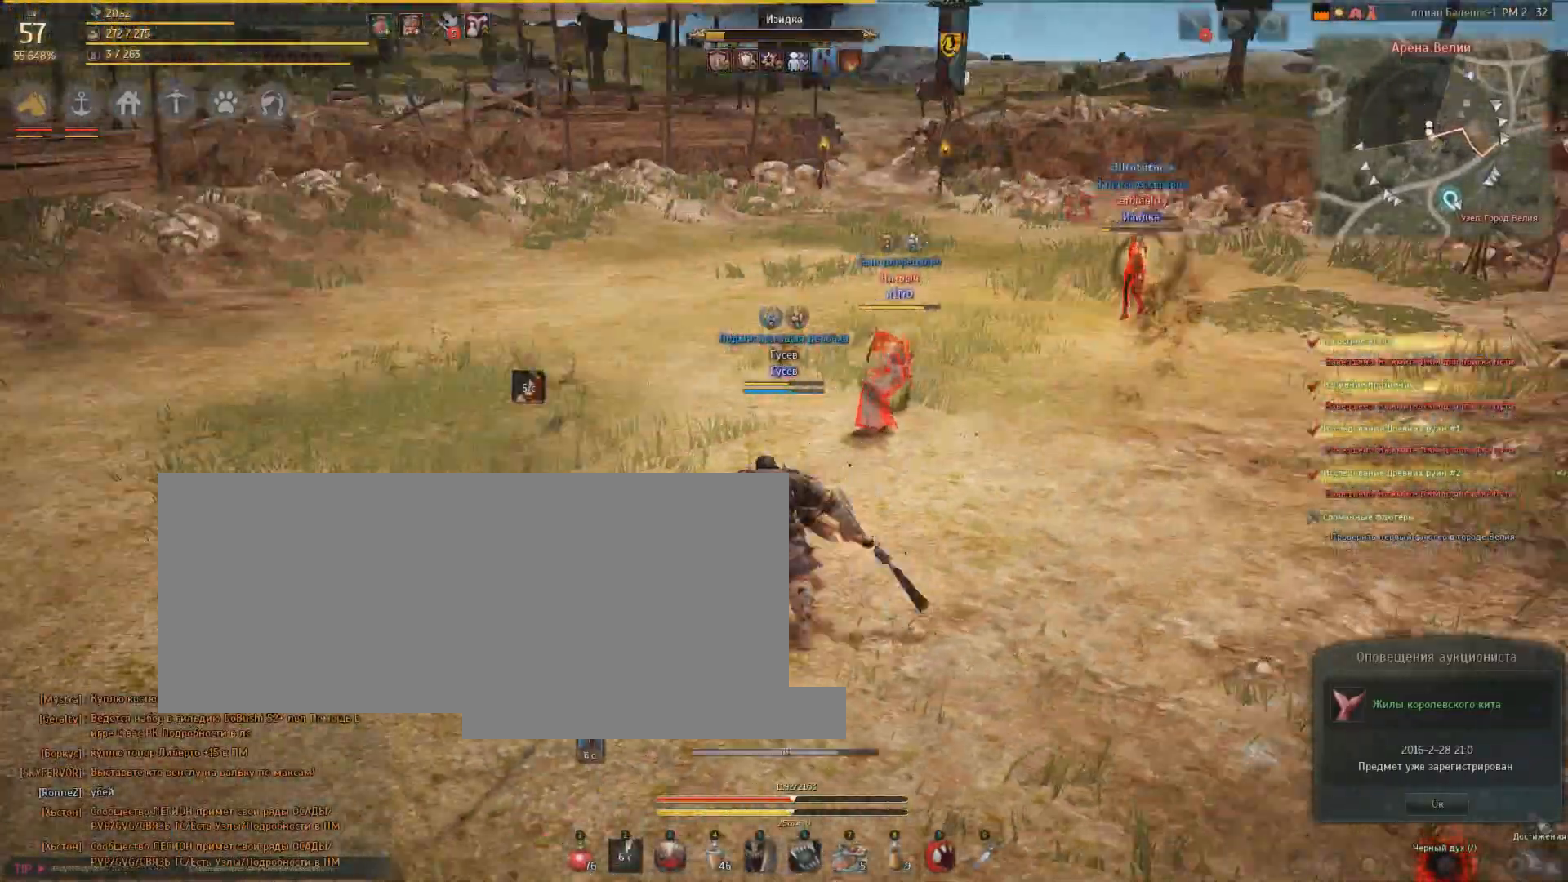
{"keys": [], "mouse": [], "events": [[166, "a", "up"], [166, "shift", "up"], [333, "shift", "down"], [333, "space", "down"], [367, "shift", "up"], [367, "space", "up"]]}